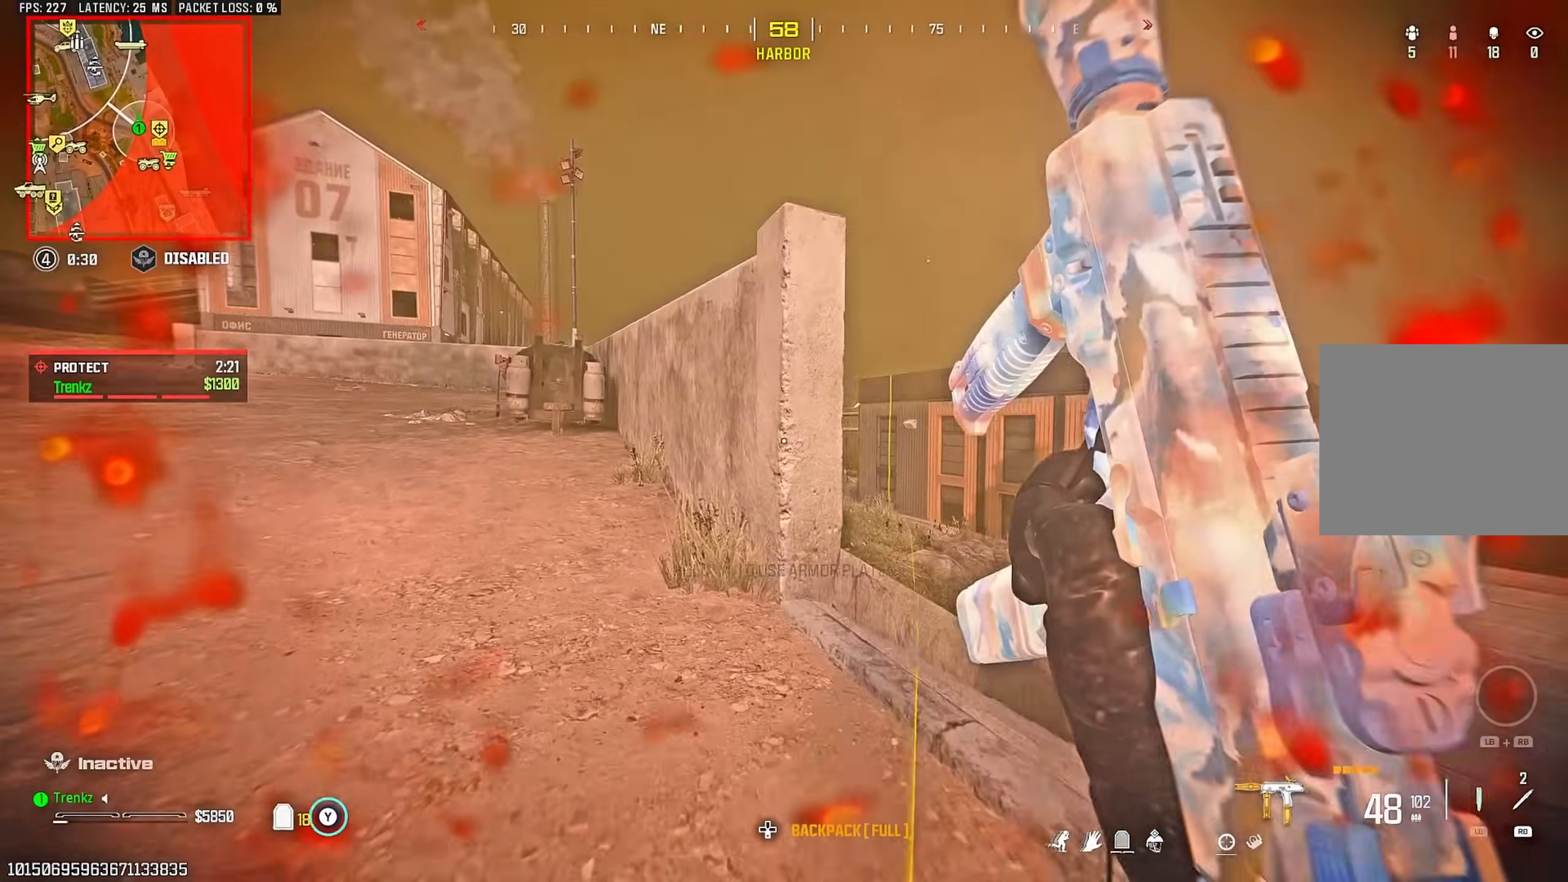
Gameplay with a controller (PlayStation layout); each line is a JSON object with the inputs held at the frame after it. "events" lists button and stick changes between this image and that frame as [ms after this image, input, new state], when the widget could be followed in between.
{"buttons": [], "left_stick": "up-left", "right_stick": "left"}
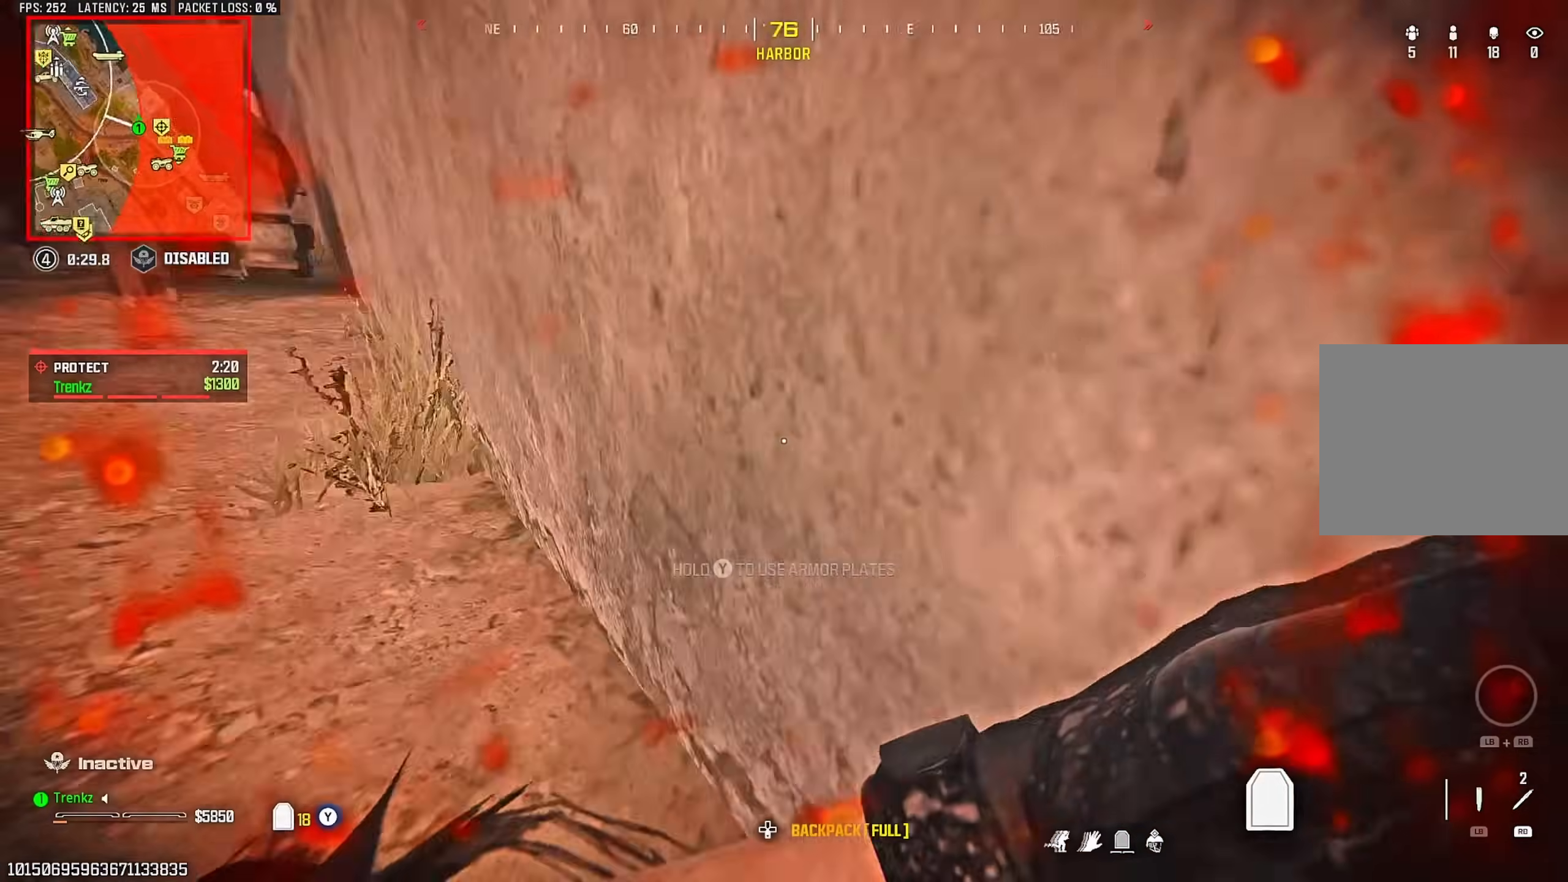
{"buttons": ["R3"], "left_stick": "up", "right_stick": "center", "events": [[33, "left_stick", "up"], [100, "right_stick", "center"], [333, "right_stick", "up"], [417, "right_stick", "center"], [467, "R3", "down"]]}
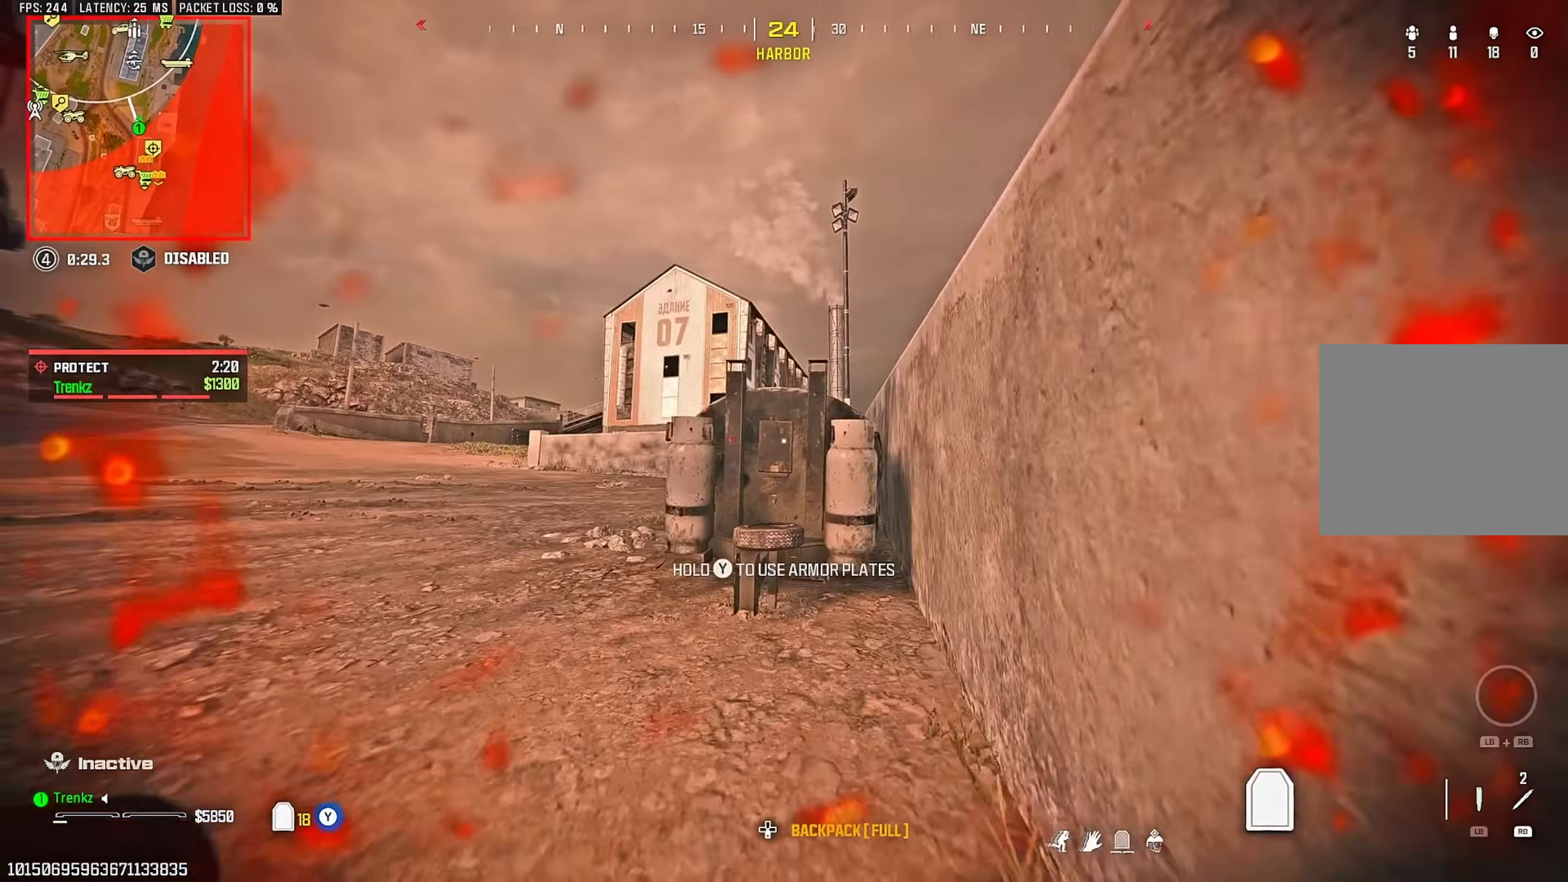
{"buttons": [], "left_stick": "down-right", "right_stick": "left", "events": [[67, "R3", "up"], [117, "left_stick", "up-right"], [300, "left_stick", "down-right"], [333, "CROSS", "down"], [333, "right_stick", "left"], [450, "CROSS", "up"]]}
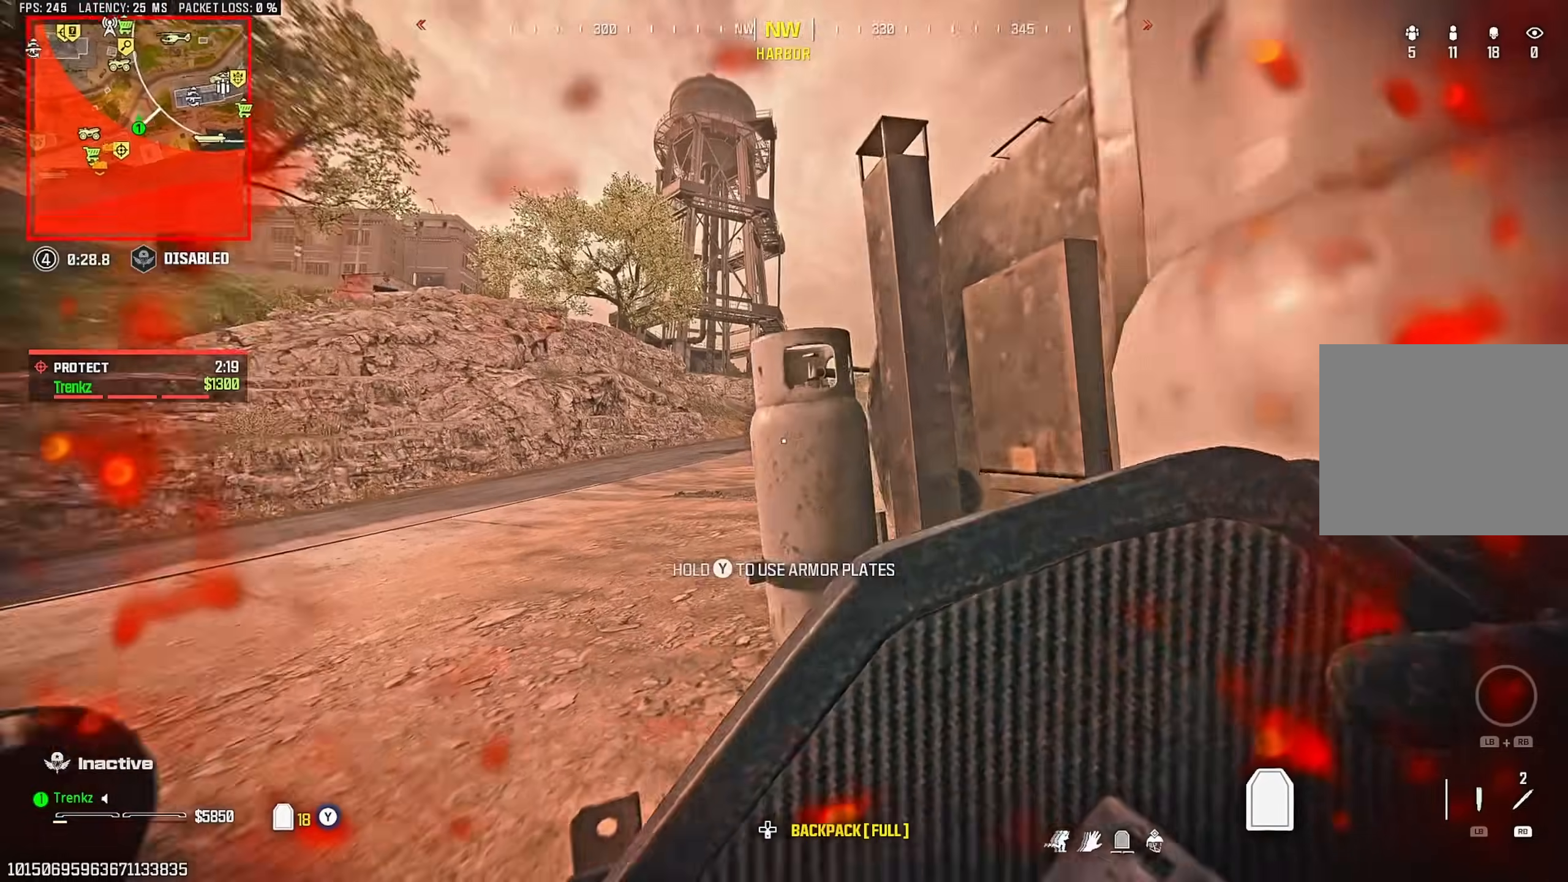
{"buttons": [], "left_stick": "up-left", "right_stick": "right", "events": [[17, "right_stick", "center"], [50, "left_stick", "center"], [233, "left_stick", "up-left"], [383, "right_stick", "right"]]}
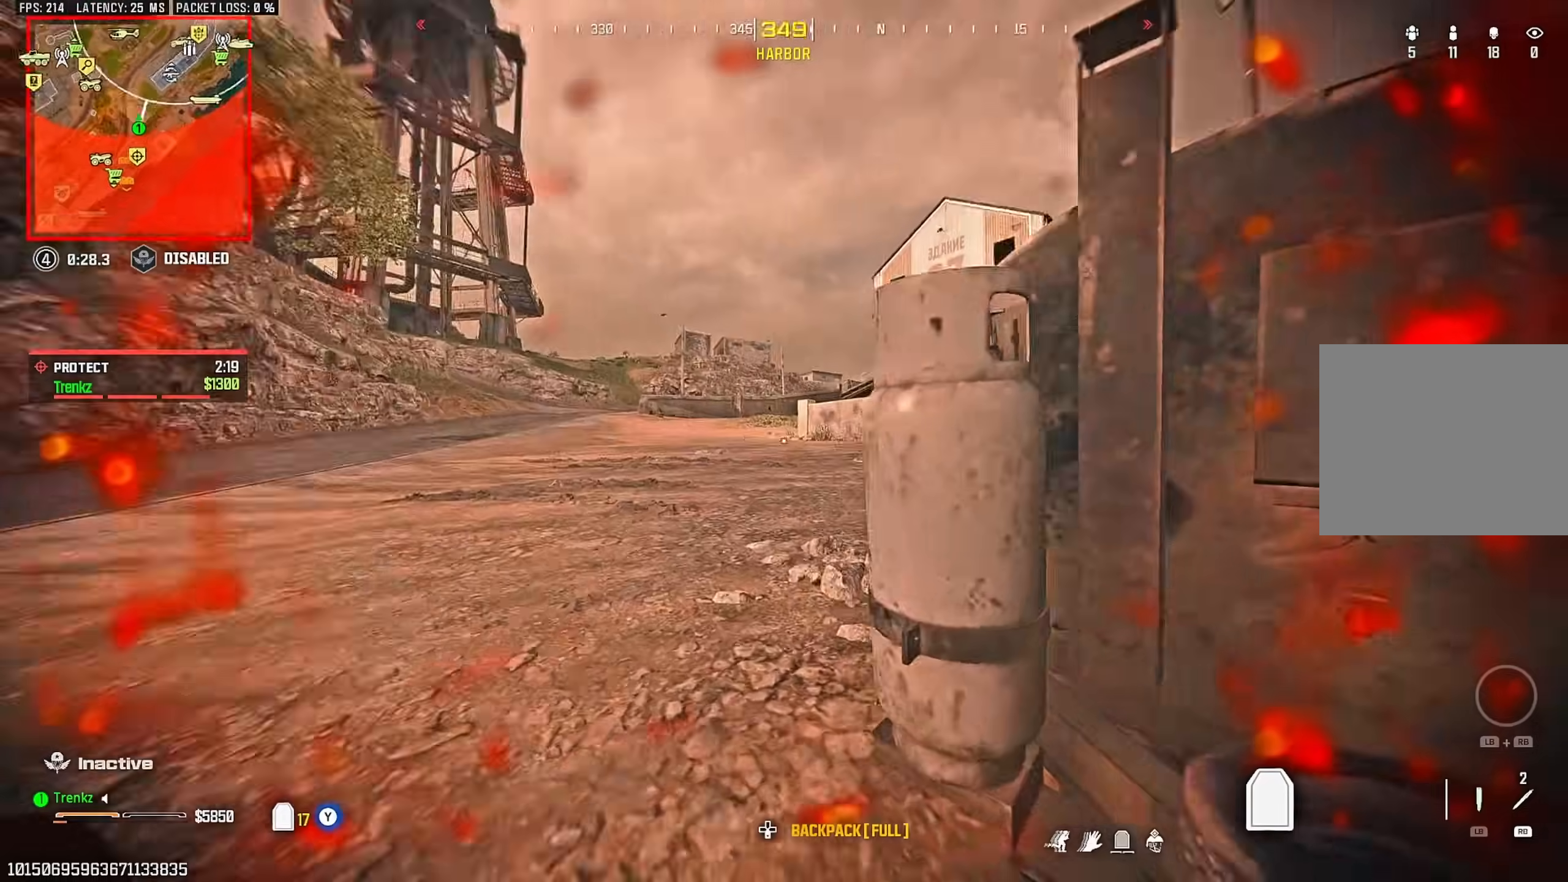
{"buttons": [], "left_stick": "up", "right_stick": "center", "events": [[50, "right_stick", "center"], [117, "CROSS", "down"], [200, "CROSS", "up"], [267, "left_stick", "up"]]}
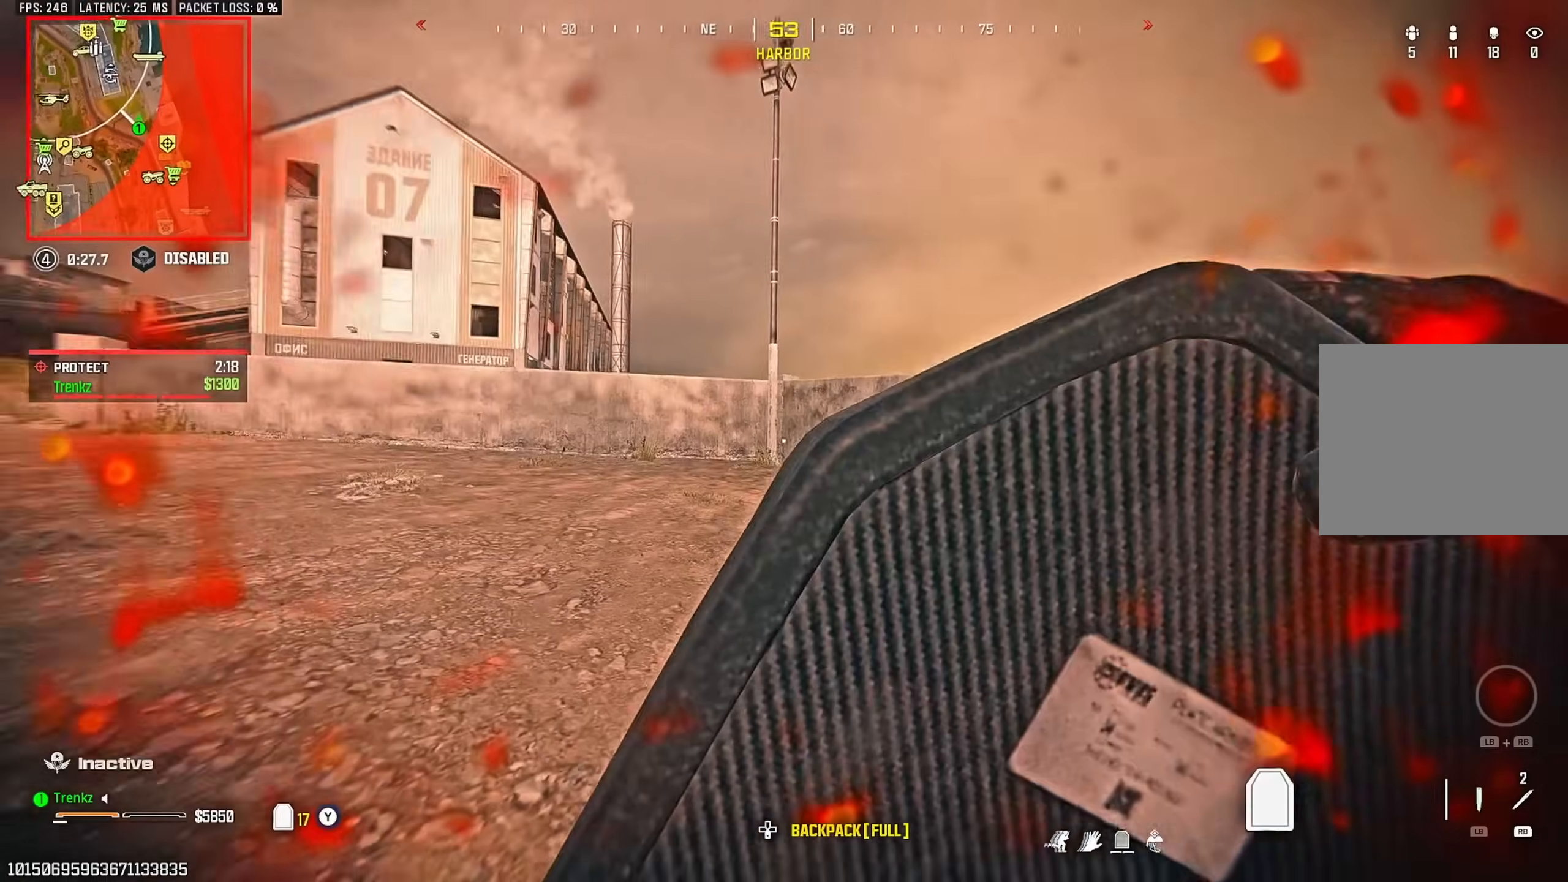
{"buttons": [], "left_stick": "up", "right_stick": "center", "events": [[250, "R3", "down"], [367, "R3", "up"]]}
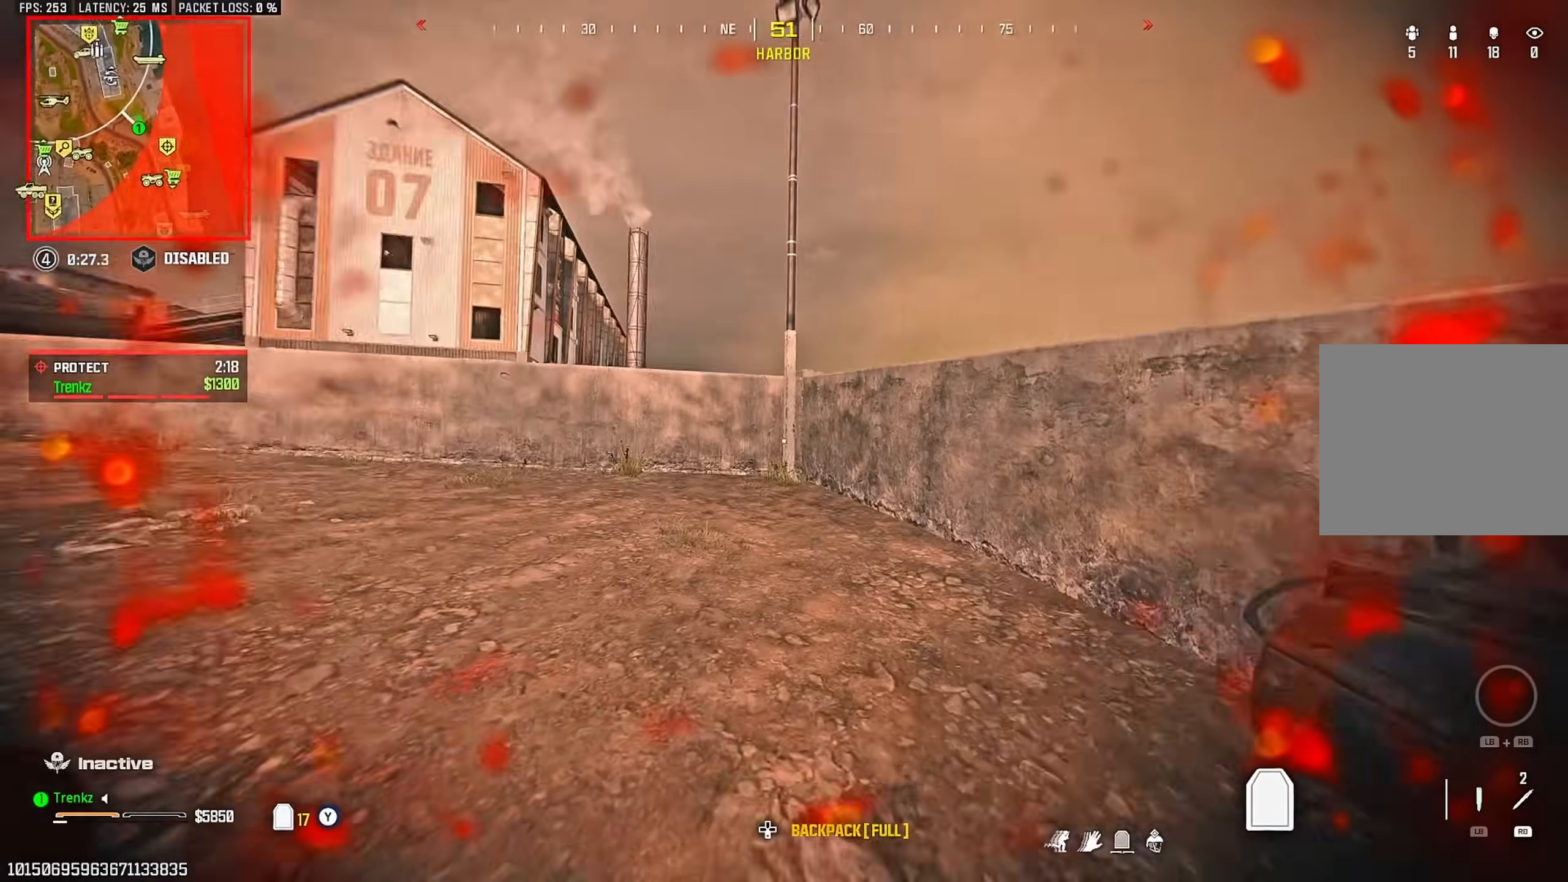
{"buttons": ["TRIANGLE"], "left_stick": "up", "right_stick": "center"}
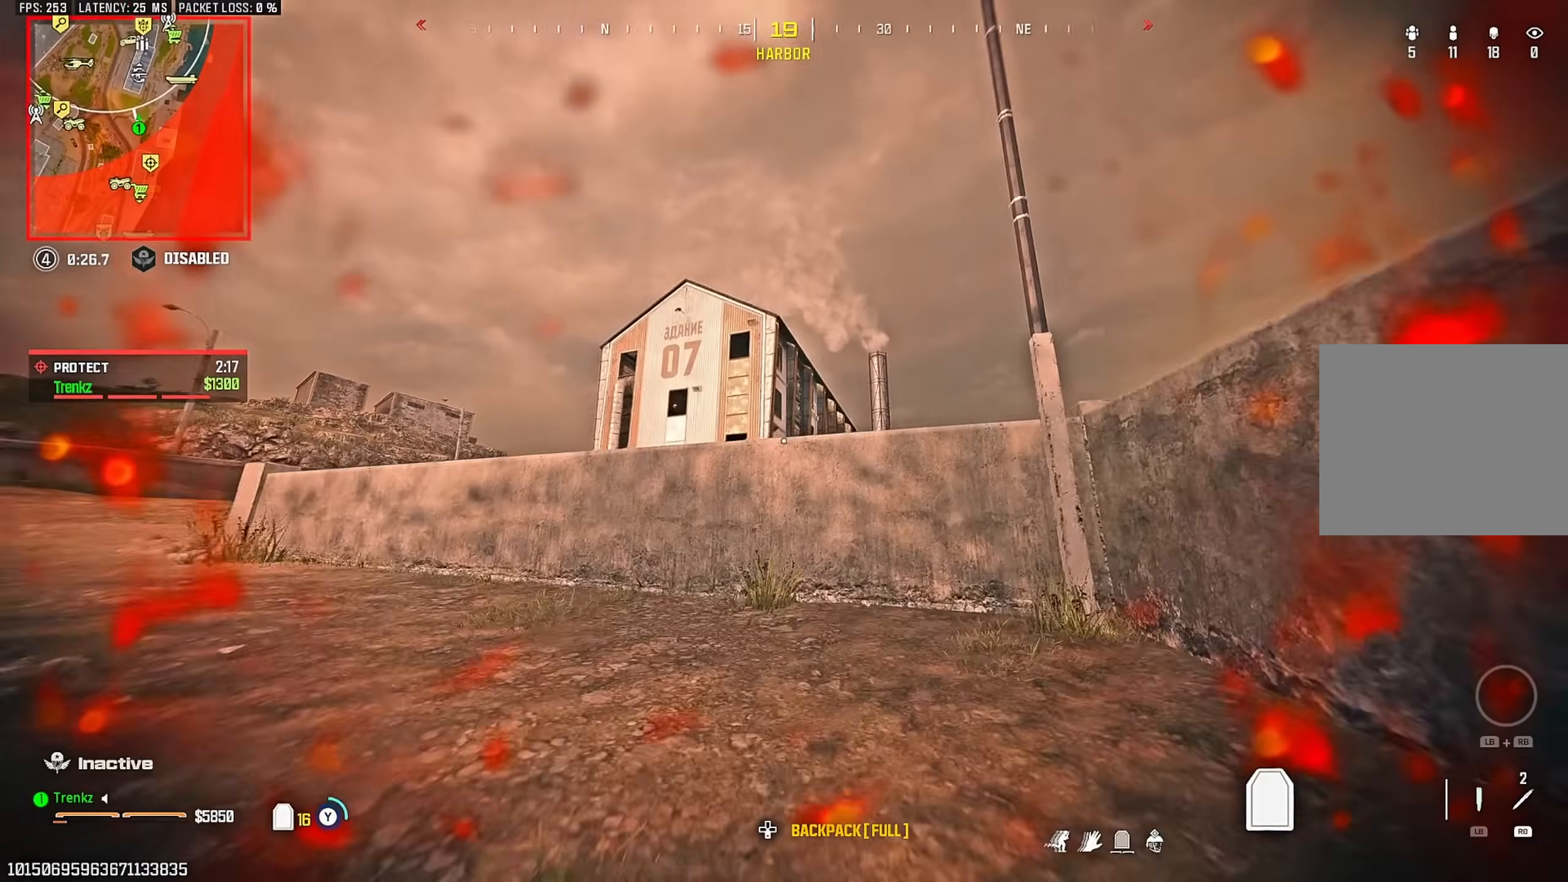
{"buttons": ["R3"], "left_stick": "up", "right_stick": "center"}
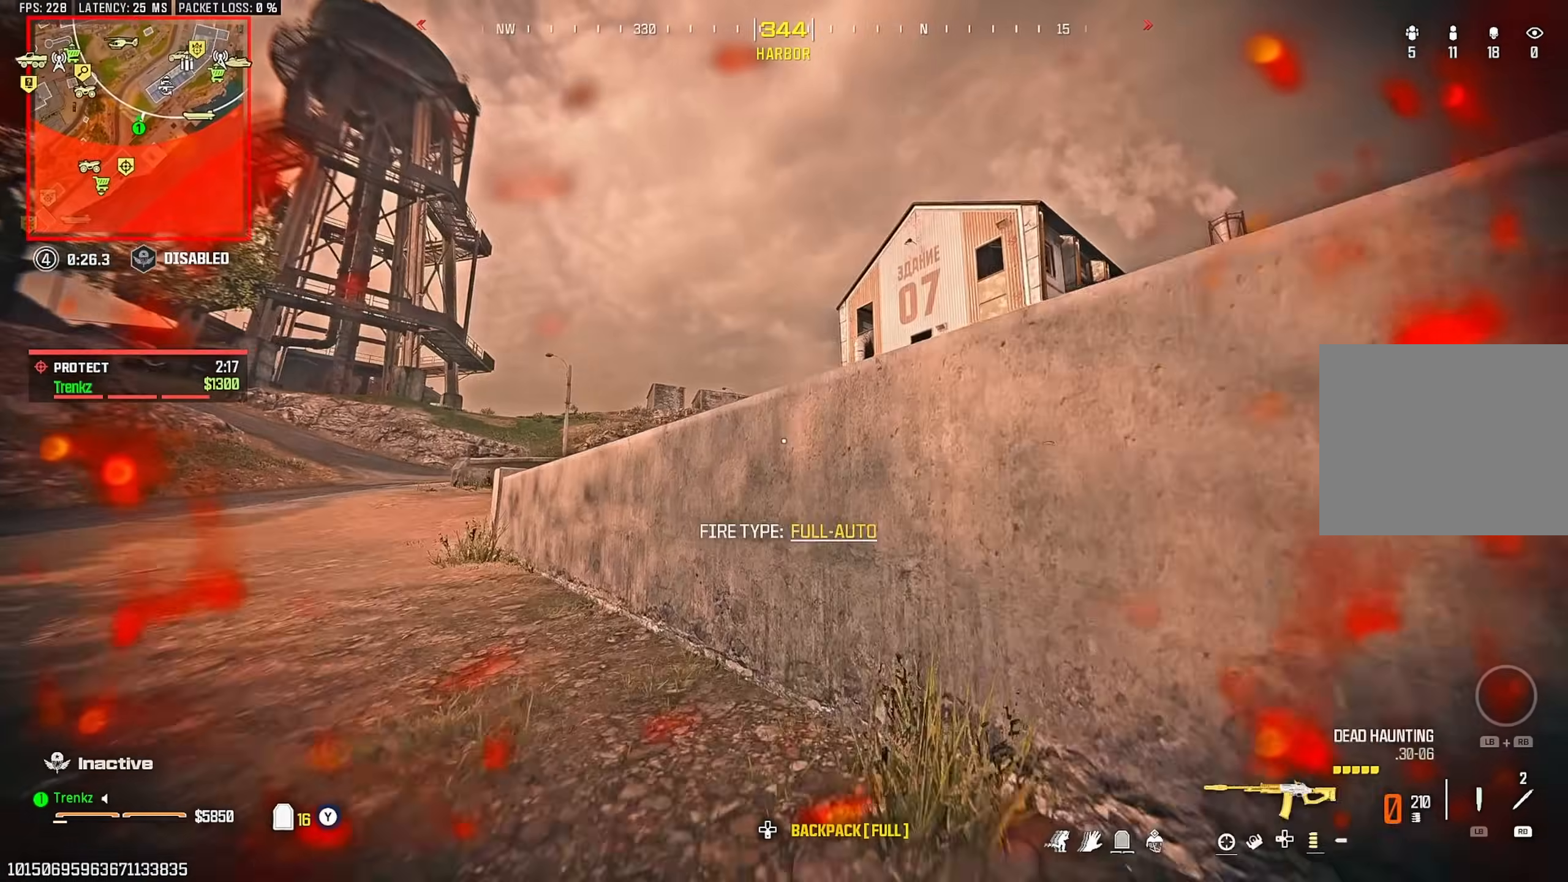
{"buttons": [], "left_stick": "up", "right_stick": "center", "events": [[17, "SQUARE", "down"], [67, "R3", "up"], [100, "SQUARE", "up"], [133, "right_stick", "down-left"], [233, "CROSS", "down"], [250, "right_stick", "center"], [317, "CROSS", "up"]]}
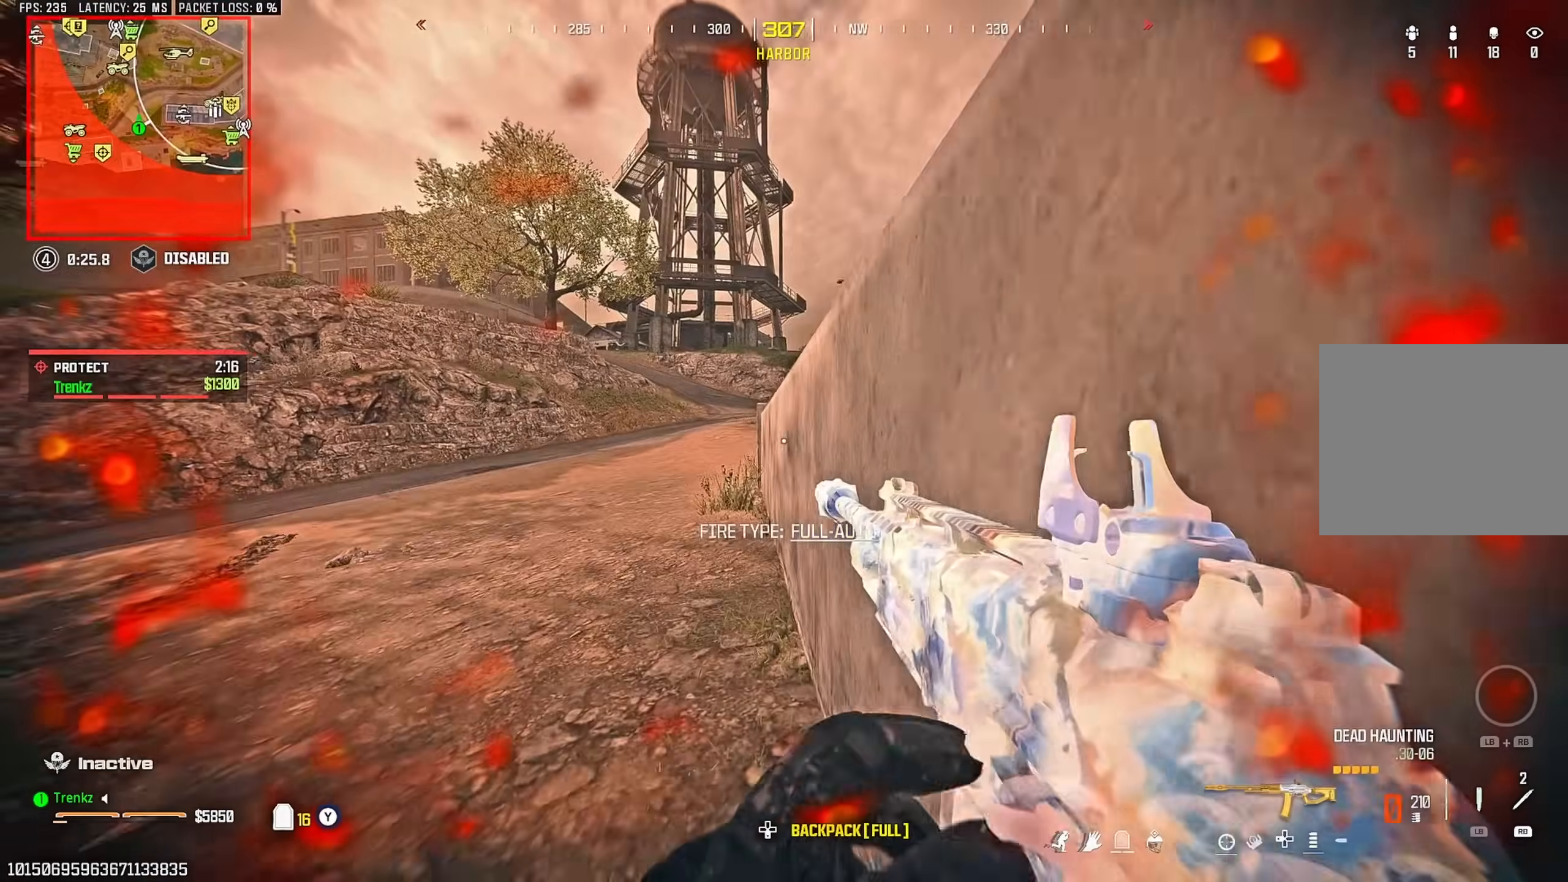
{"buttons": [], "left_stick": "left", "right_stick": "center", "events": [[67, "right_stick", "left"], [167, "R3", "down"], [167, "left_stick", "right"], [217, "right_stick", "center"], [250, "left_stick", "down-right"], [283, "R3", "up"], [367, "CROSS", "down"], [450, "left_stick", "left"], [467, "CROSS", "up"]]}
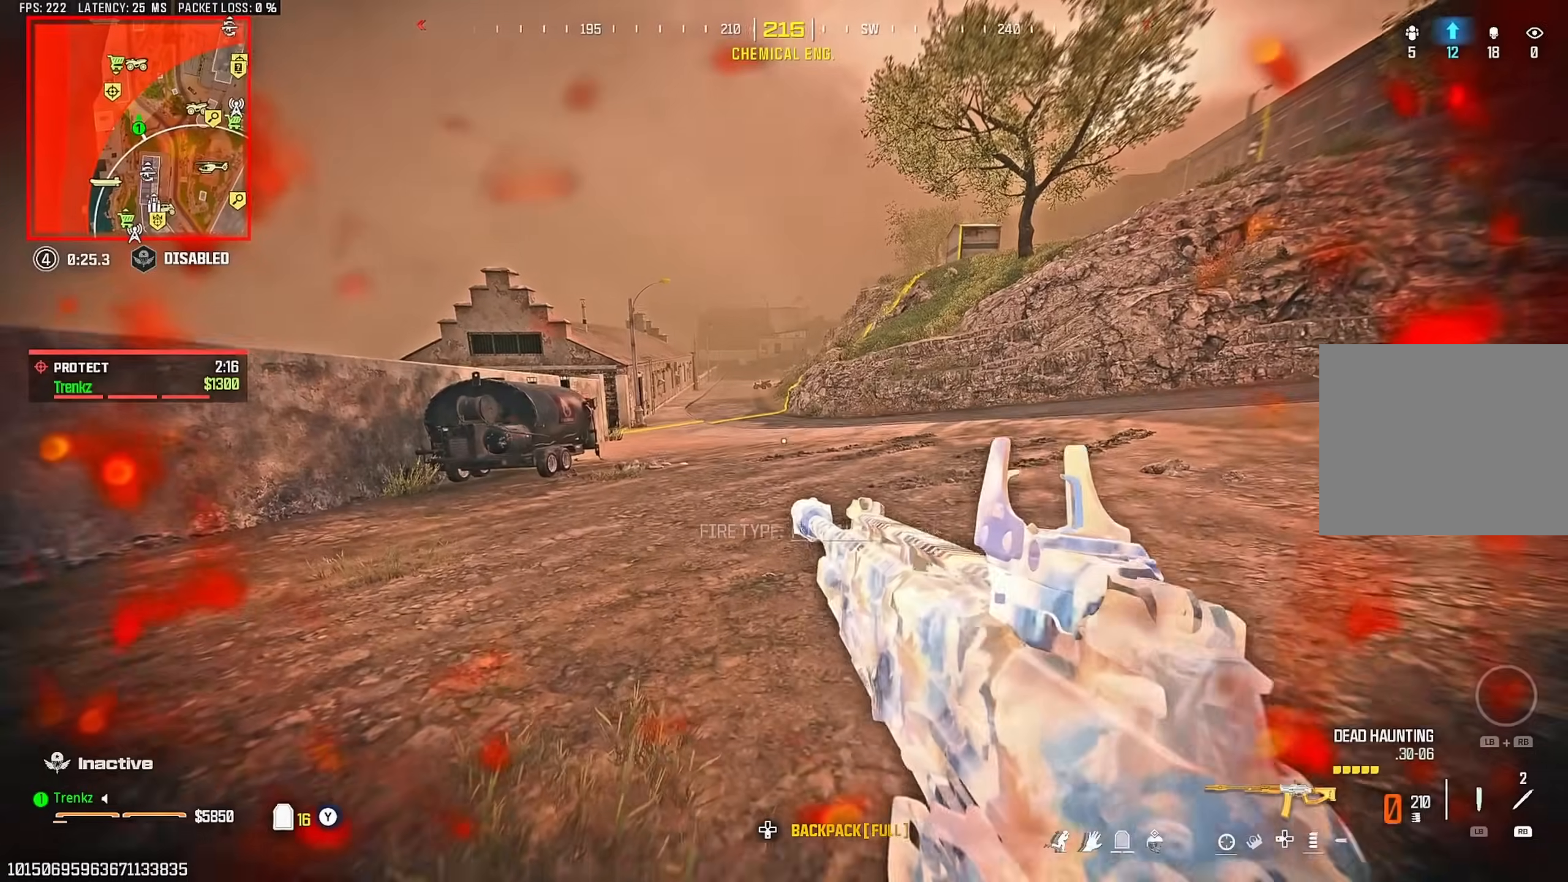
{"buttons": [], "left_stick": "right", "right_stick": "center", "events": [[167, "R3", "down"], [283, "R3", "up"], [333, "left_stick", "down"], [400, "CROSS", "down"], [400, "left_stick", "right"], [483, "CROSS", "up"]]}
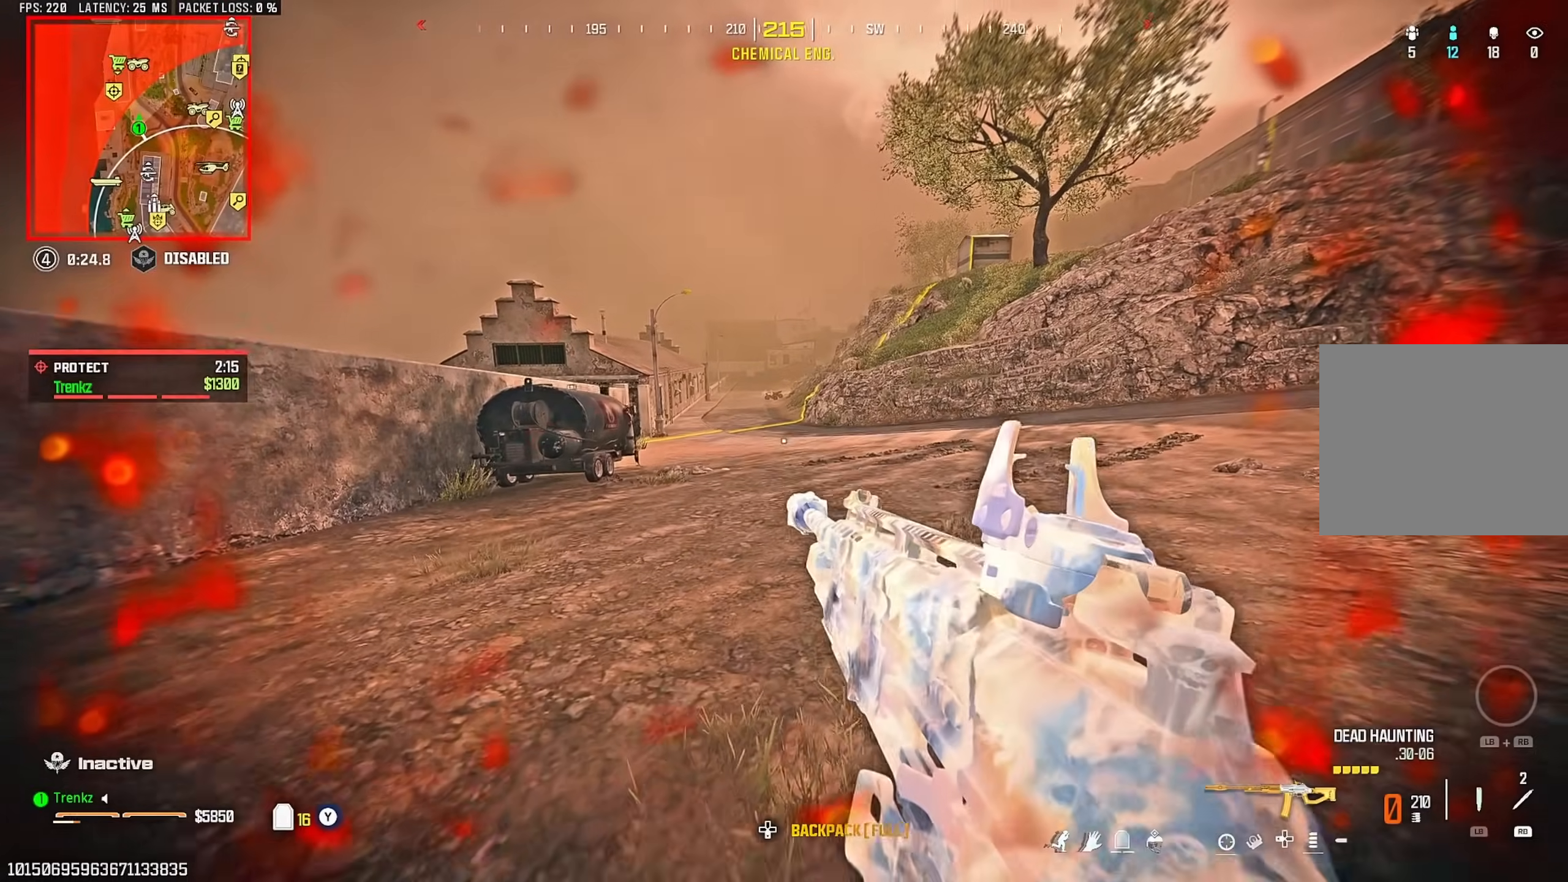
{"buttons": ["CROSS"], "left_stick": "right", "right_stick": "center", "events": [[233, "R3", "down"], [367, "R3", "up"], [433, "CROSS", "down"]]}
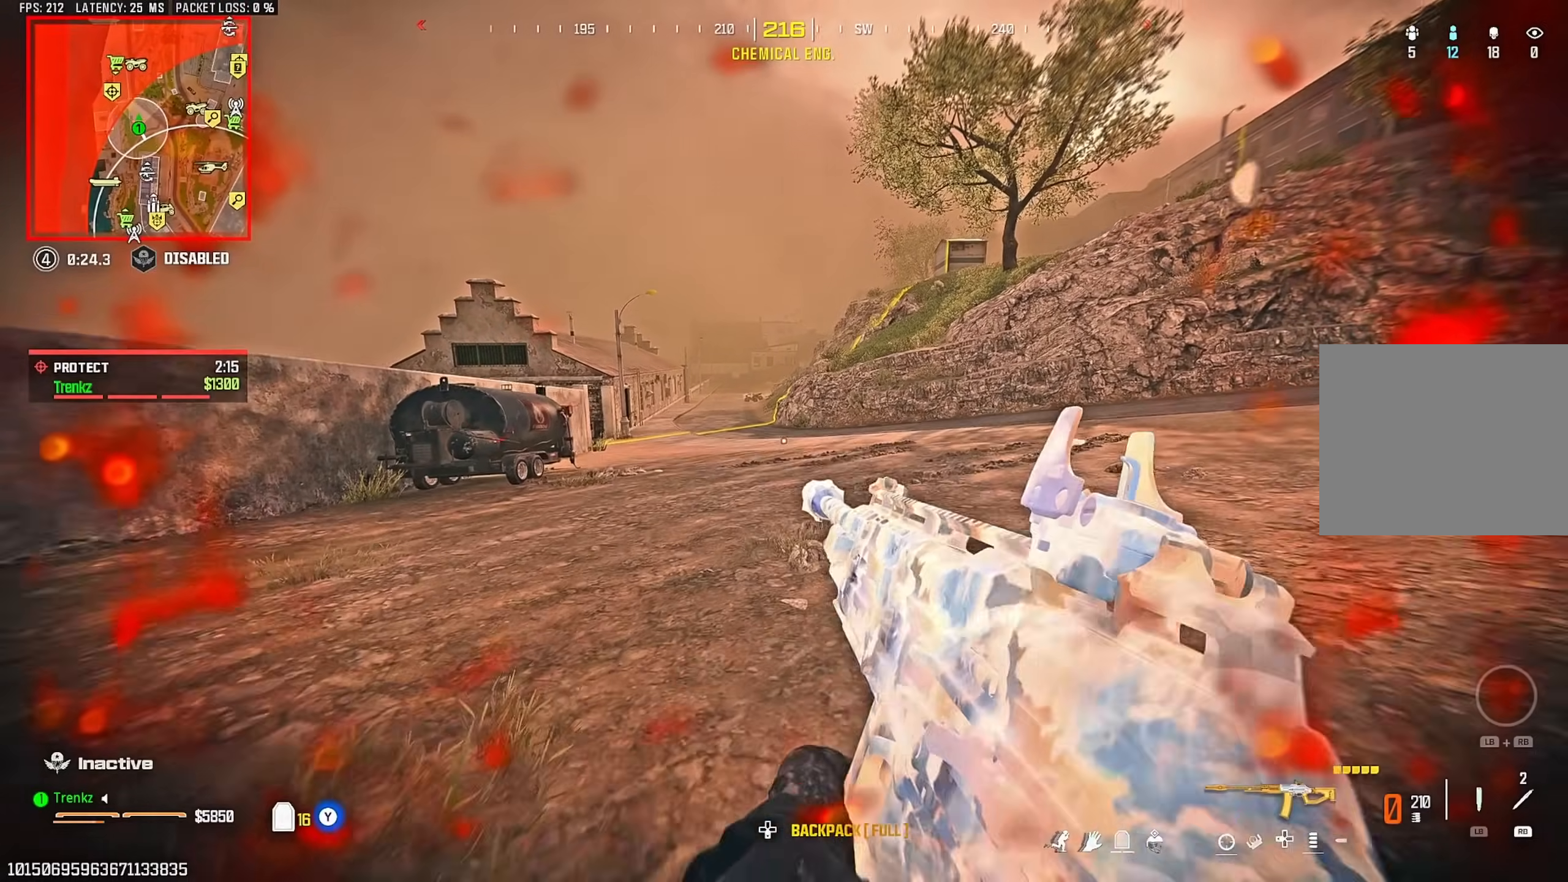
{"buttons": ["CROSS"], "left_stick": "up-right", "right_stick": "center", "events": [[17, "CROSS", "up"], [167, "R3", "down"], [267, "right_stick", "up-right"], [283, "R3", "up"], [317, "right_stick", "center"], [350, "left_stick", "up-right"], [417, "CROSS", "down"]]}
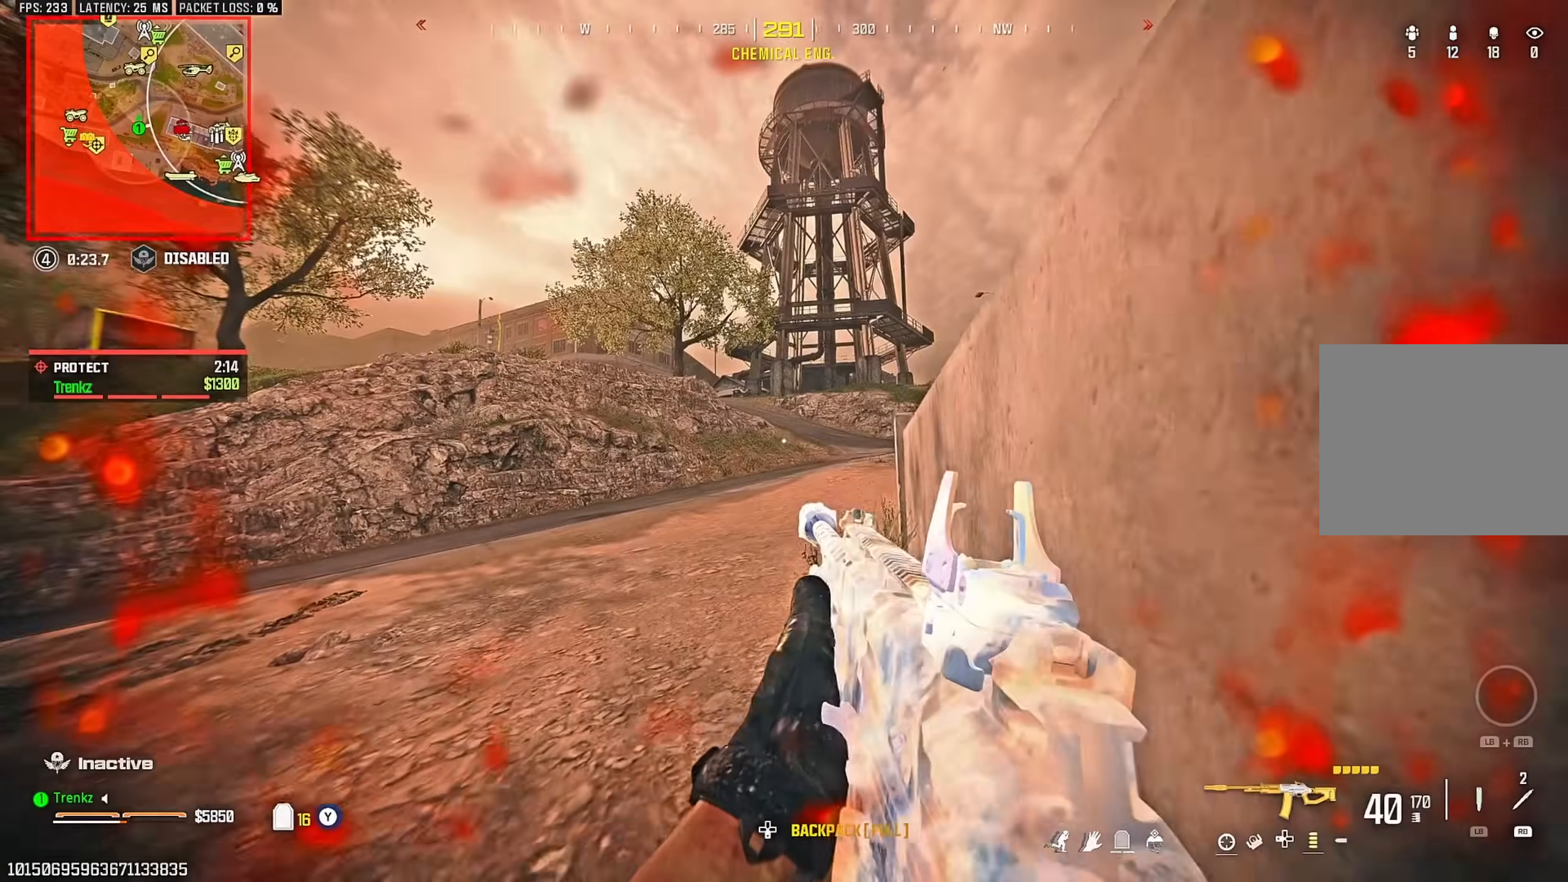
{"buttons": [], "left_stick": "up-left", "right_stick": "right", "events": [[33, "CROSS", "up"], [333, "left_stick", "up"], [383, "right_stick", "right"], [450, "left_stick", "up-left"]]}
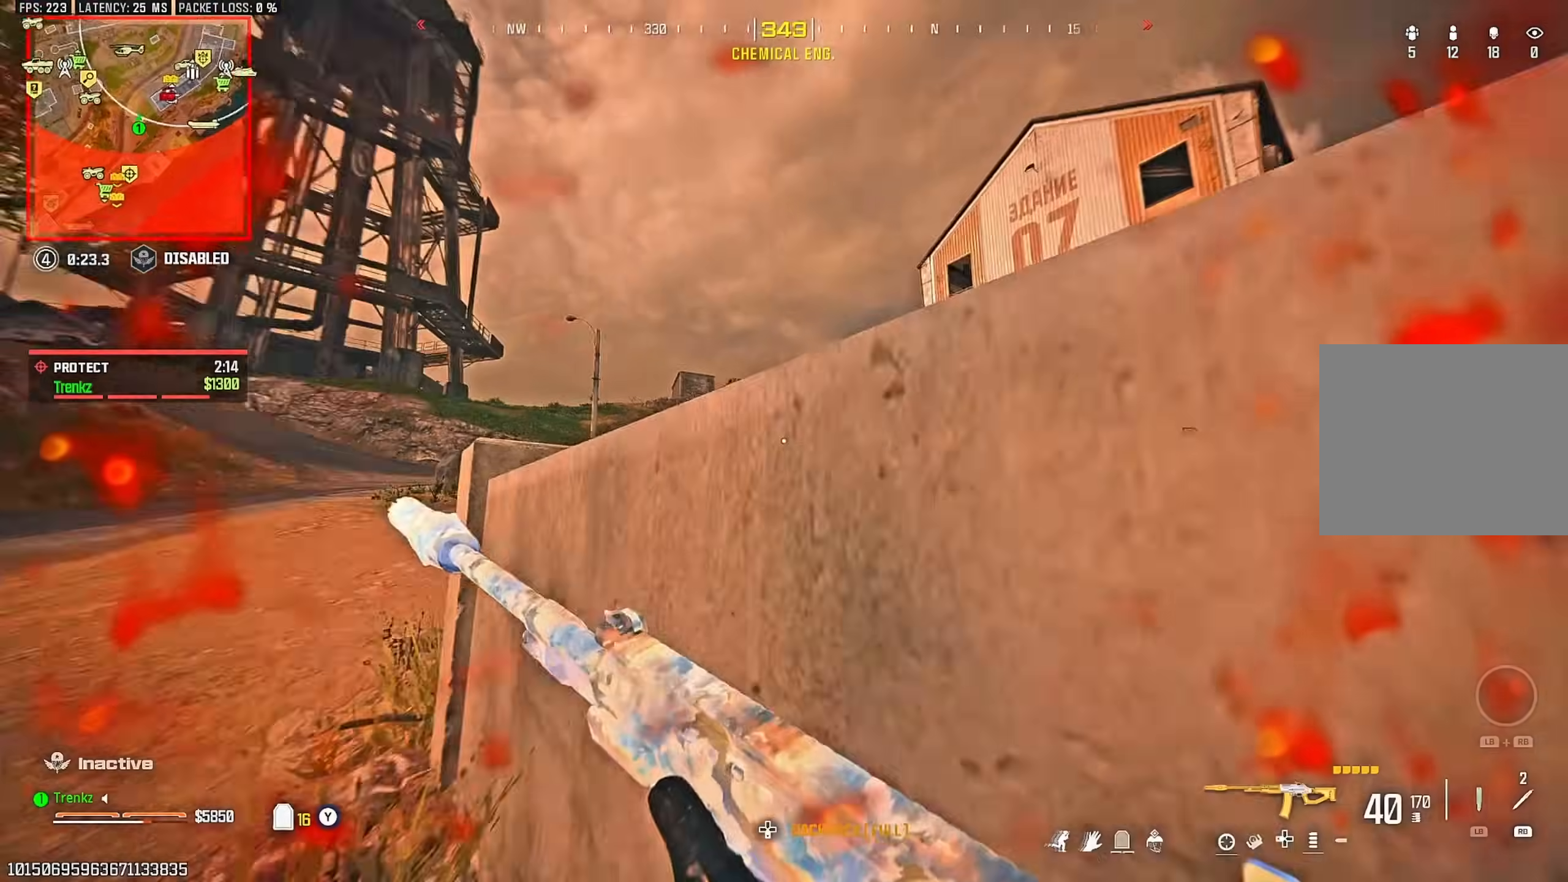
{"buttons": [], "left_stick": "up-left", "right_stick": "center", "events": [[17, "right_stick", "center"], [117, "left_stick", "down-left"], [133, "R3", "down"], [183, "left_stick", "down"], [467, "left_stick", "up-left"], [500, "R3", "up"]]}
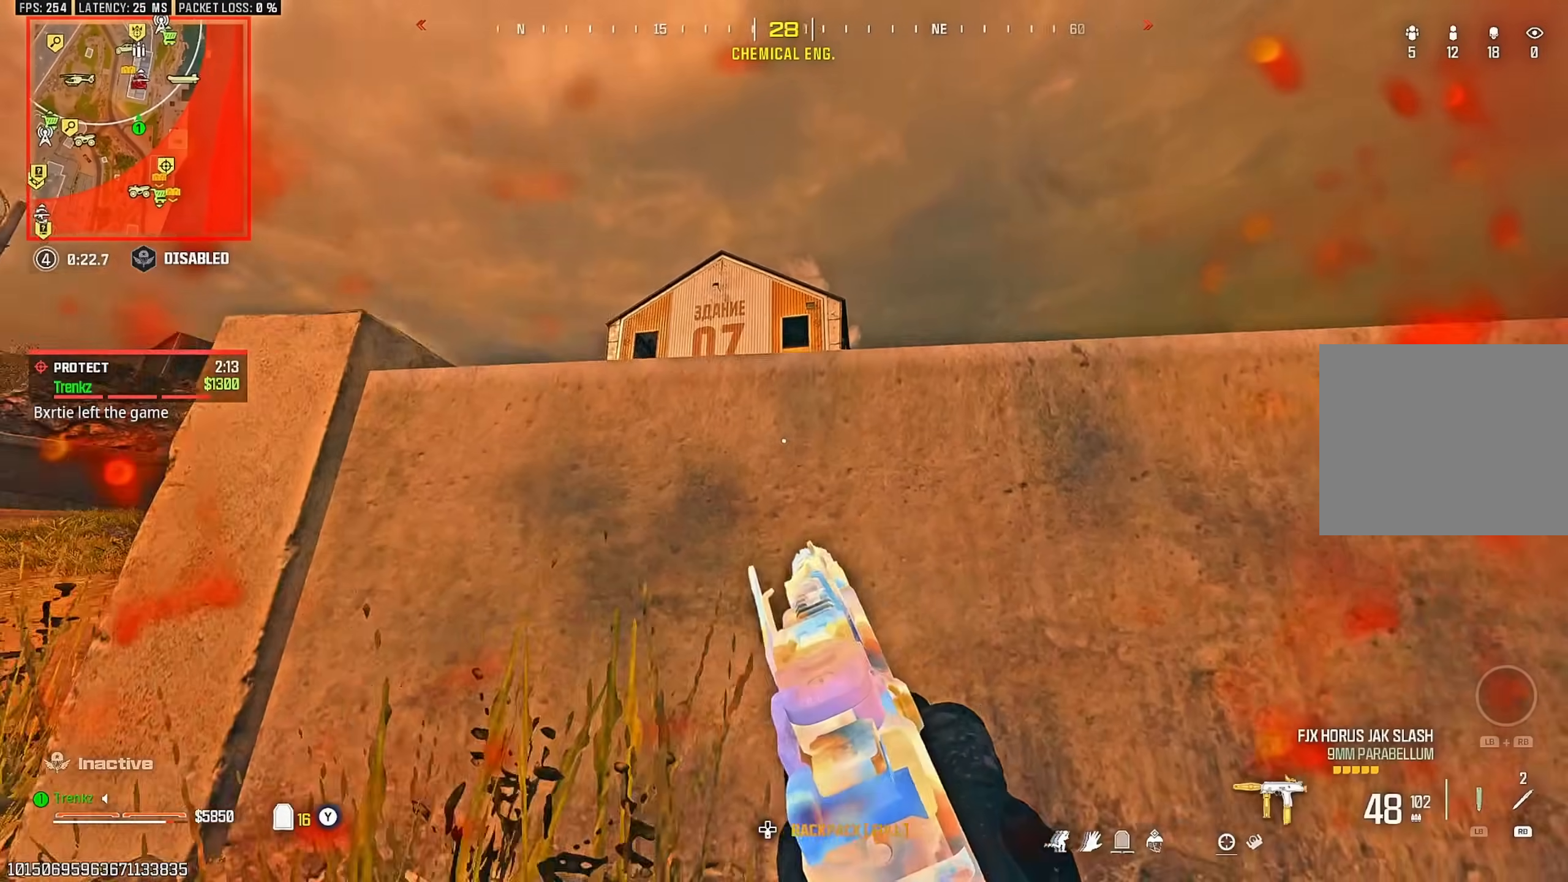
{"buttons": ["L2"], "left_stick": "right", "right_stick": "center", "events": [[100, "L3", "down"], [183, "L3", "up"], [233, "L2", "down"], [283, "left_stick", "down-left"], [333, "left_stick", "down-right"], [383, "left_stick", "right"]]}
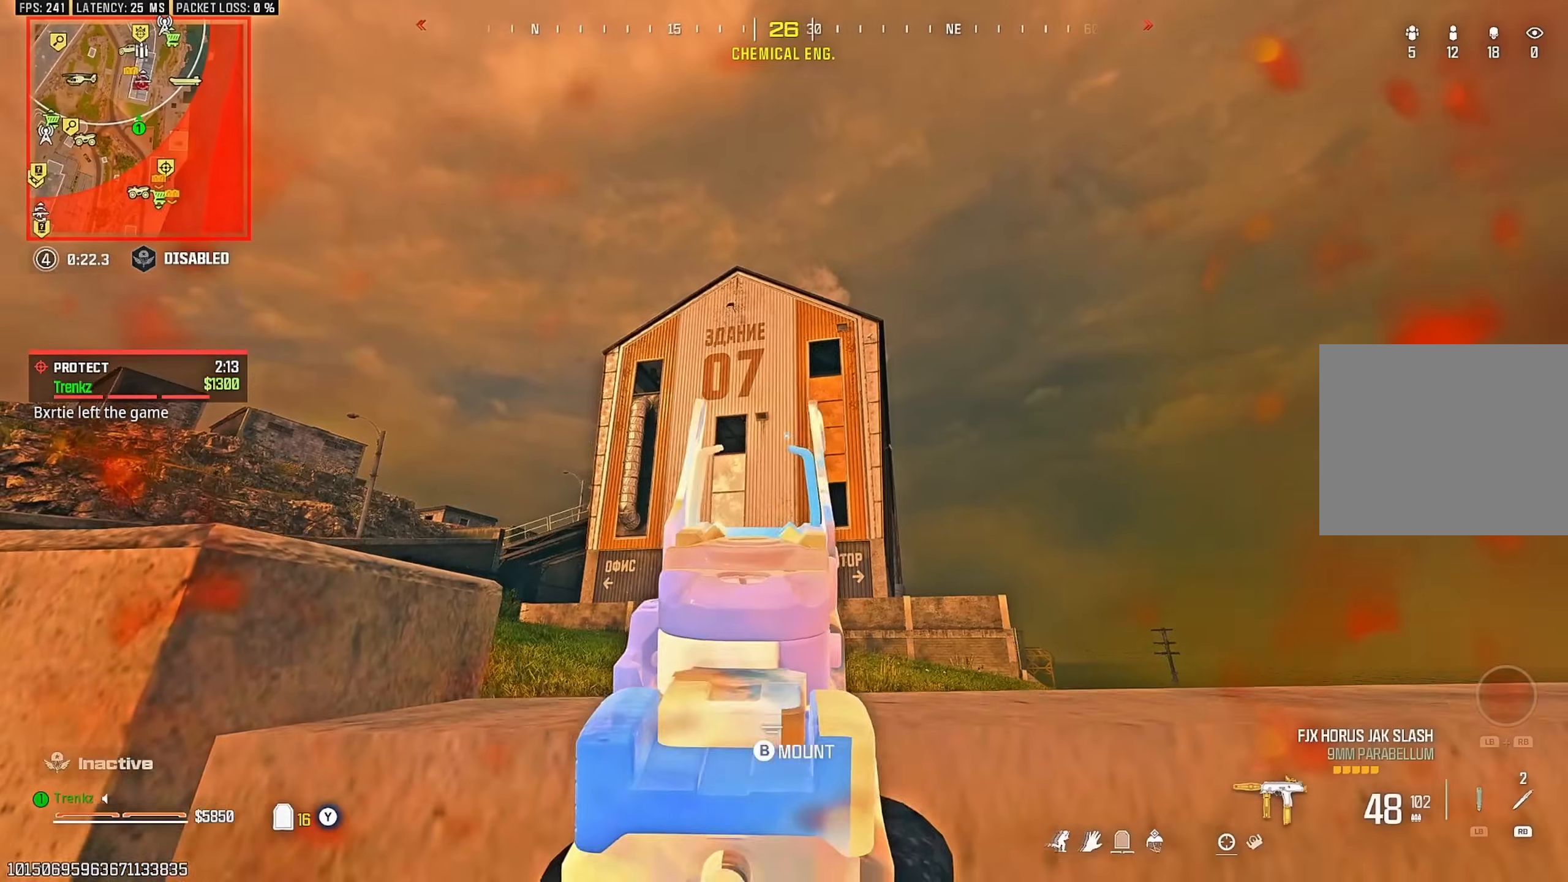
{"buttons": ["L2"], "left_stick": "up-left", "right_stick": "center", "events": [[17, "left_stick", "center"], [100, "left_stick", "left"], [500, "left_stick", "up-left"]]}
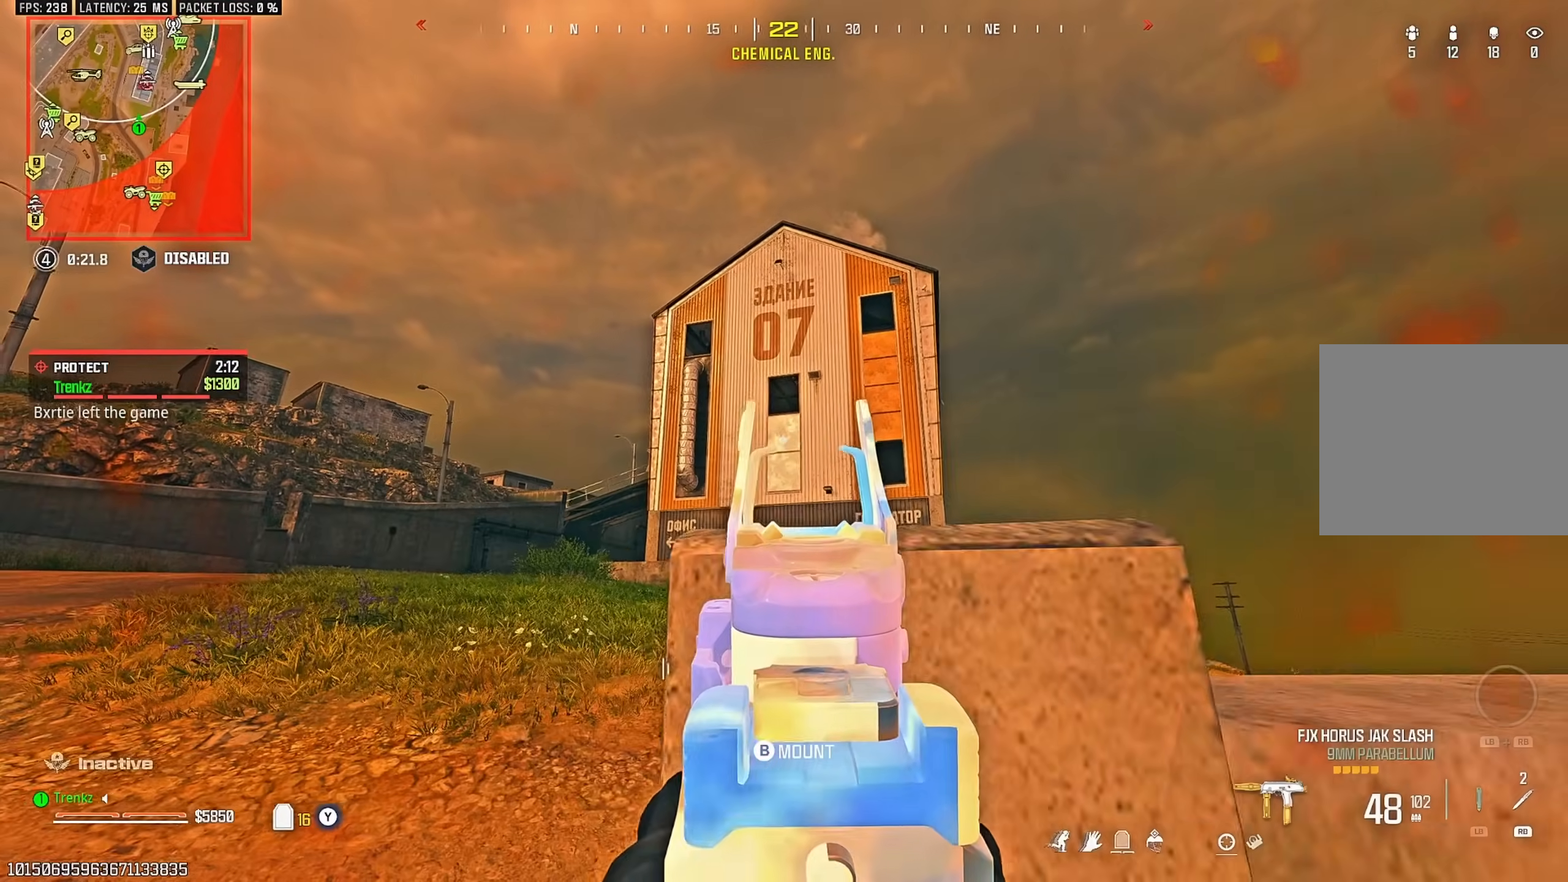
{"buttons": ["R3"], "left_stick": "up", "right_stick": "center", "events": [[50, "L2", "up"], [100, "right_stick", "down"], [200, "left_stick", "up"], [217, "right_stick", "down-right"], [400, "right_stick", "center"], [450, "R3", "down"]]}
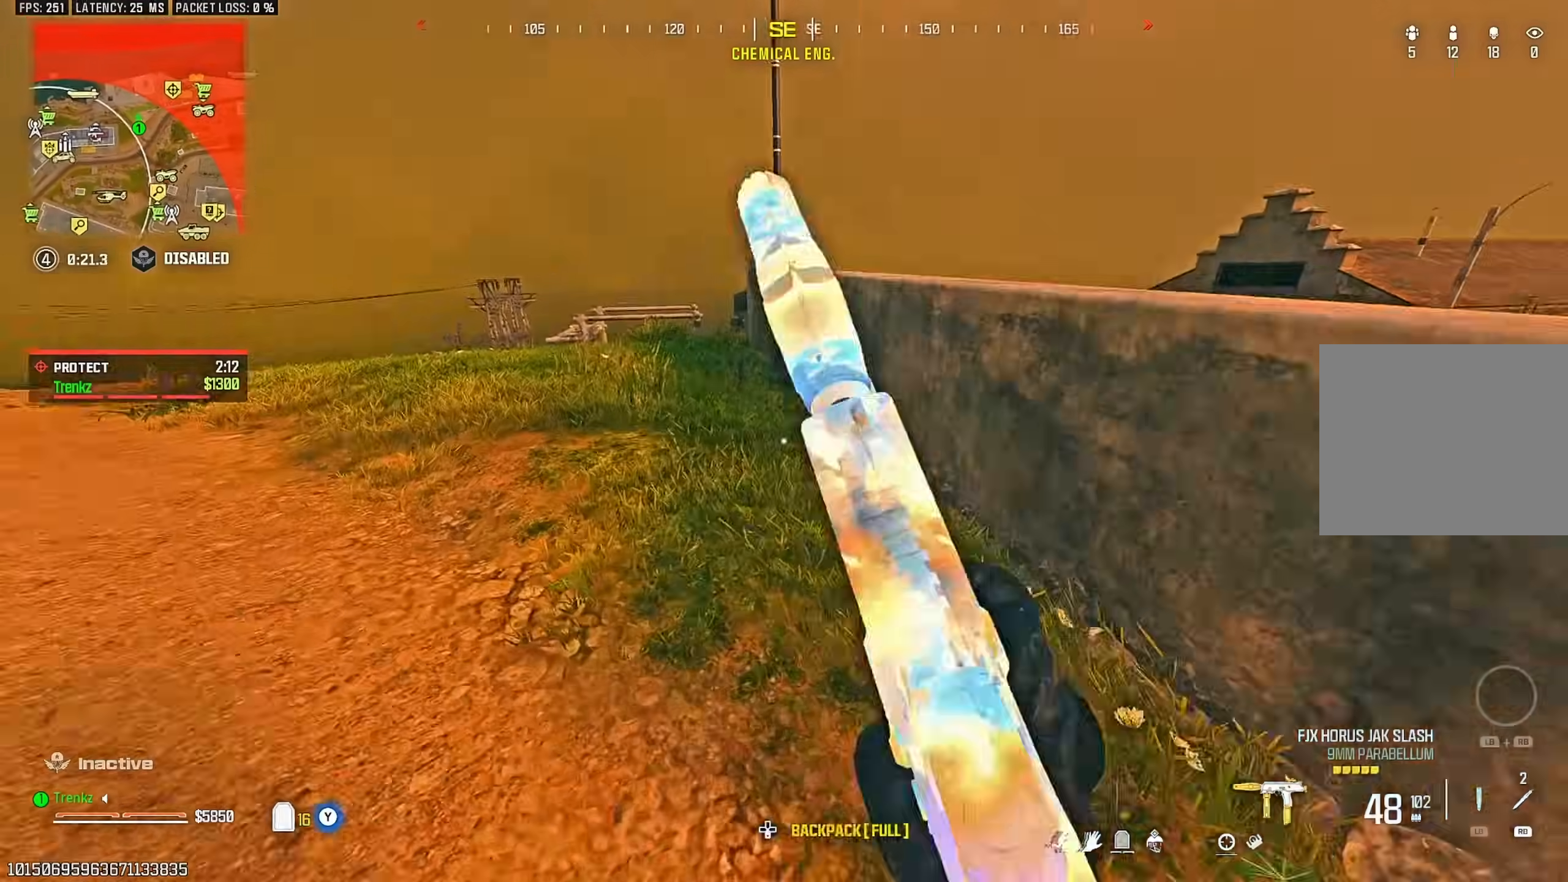
{"buttons": [], "left_stick": "up", "right_stick": "left", "events": [[50, "R3", "up"], [100, "left_stick", "up-left"], [183, "CROSS", "down"], [233, "CROSS", "up"], [400, "left_stick", "up"], [433, "right_stick", "left"]]}
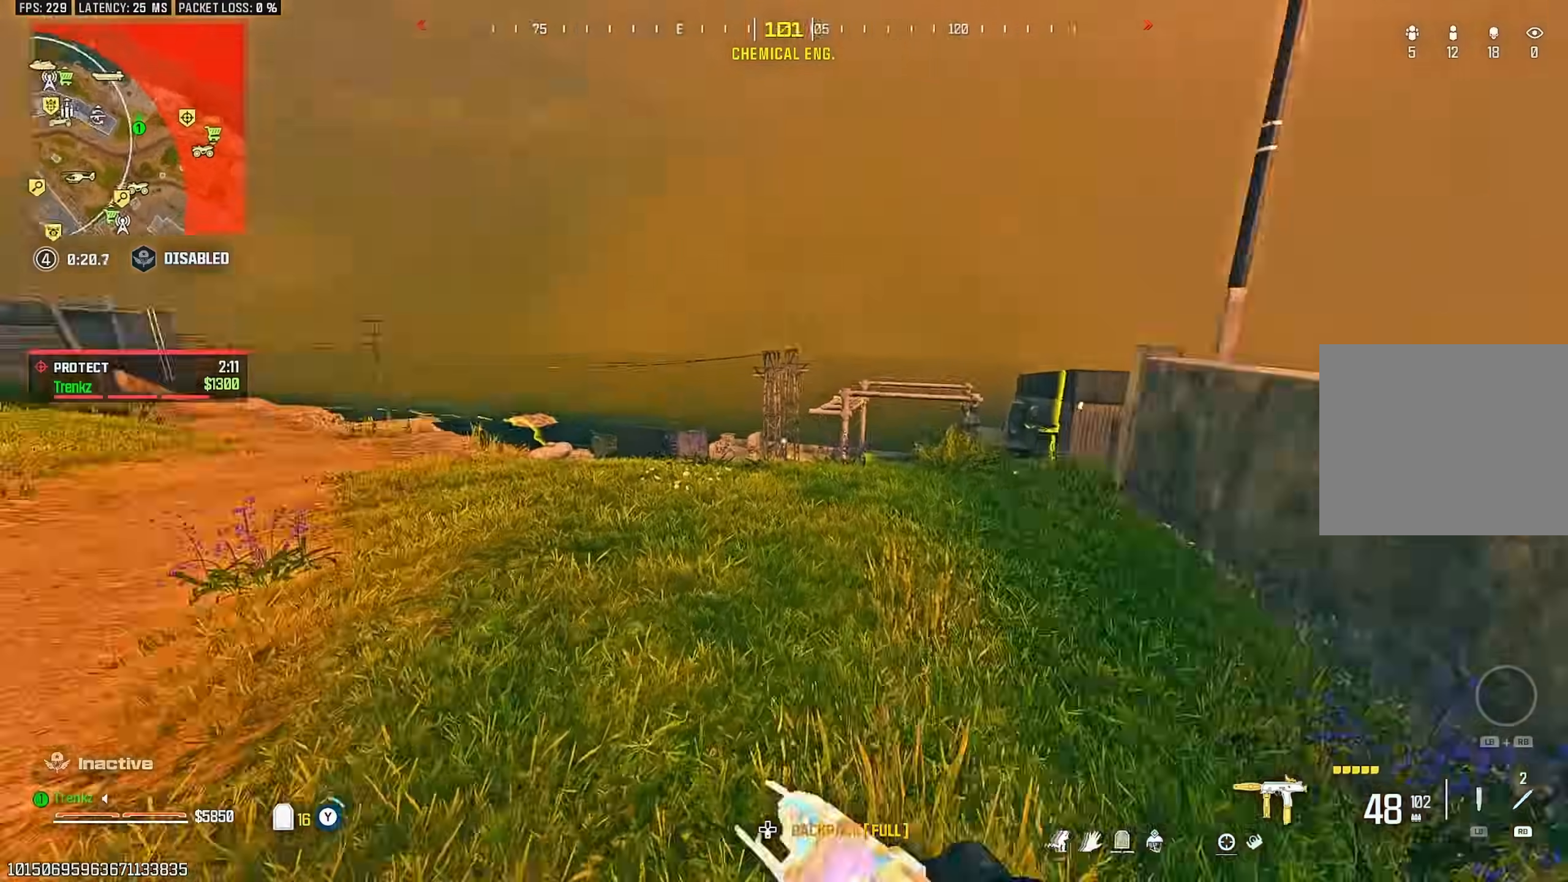
{"buttons": [], "left_stick": "up", "right_stick": "center", "events": [[33, "right_stick", "center"], [183, "right_stick", "left"], [283, "right_stick", "center"]]}
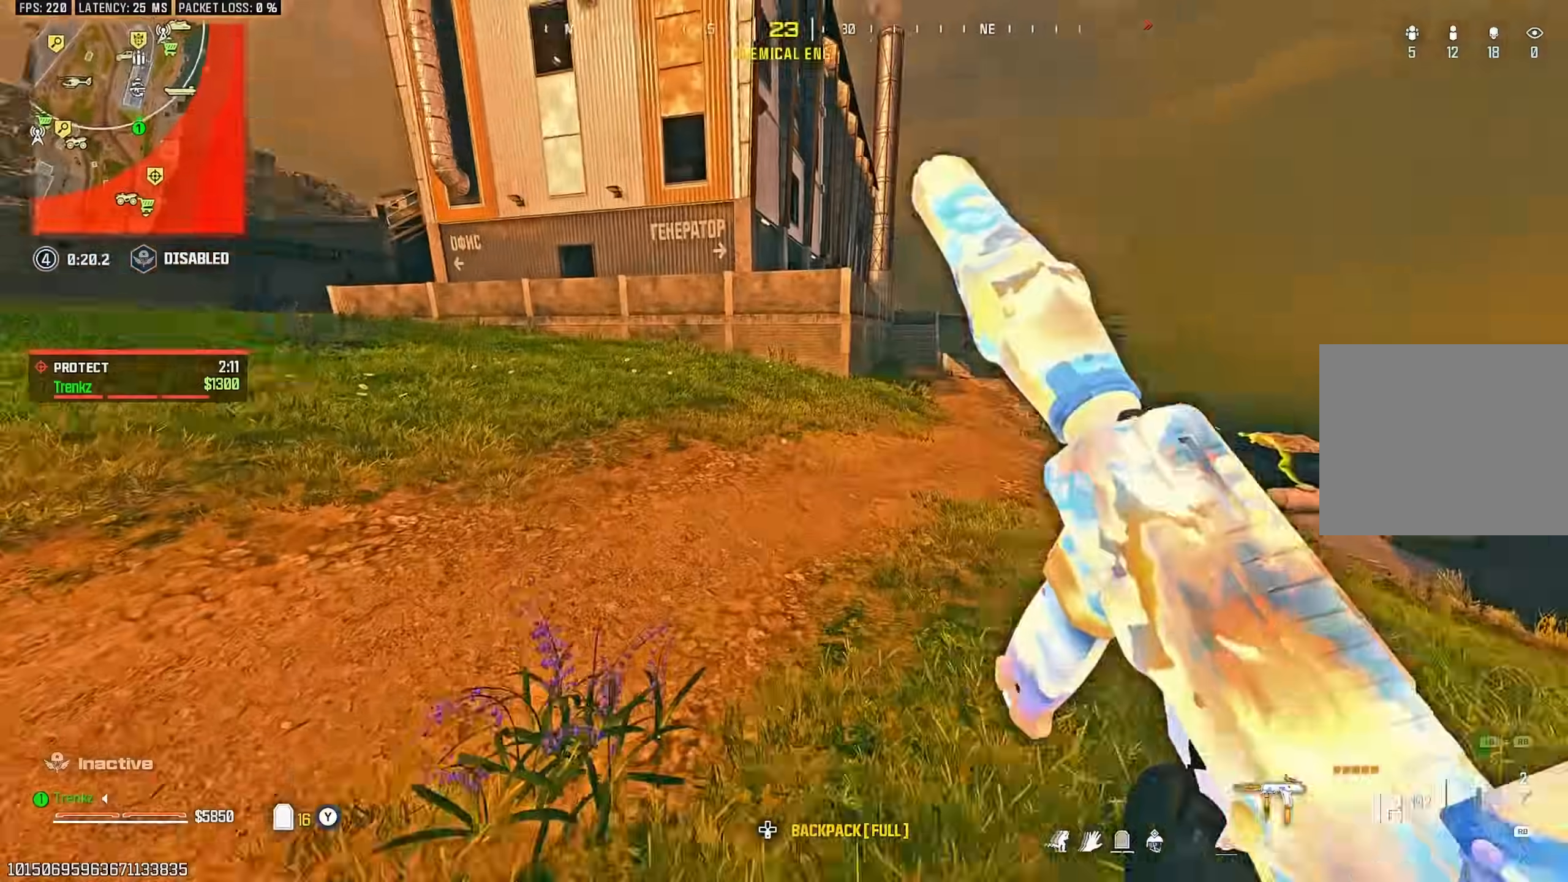
{"buttons": [], "left_stick": "up", "right_stick": "center", "events": [[17, "R3", "down"], [117, "R3", "up"], [283, "CROSS", "down"], [333, "CROSS", "up"]]}
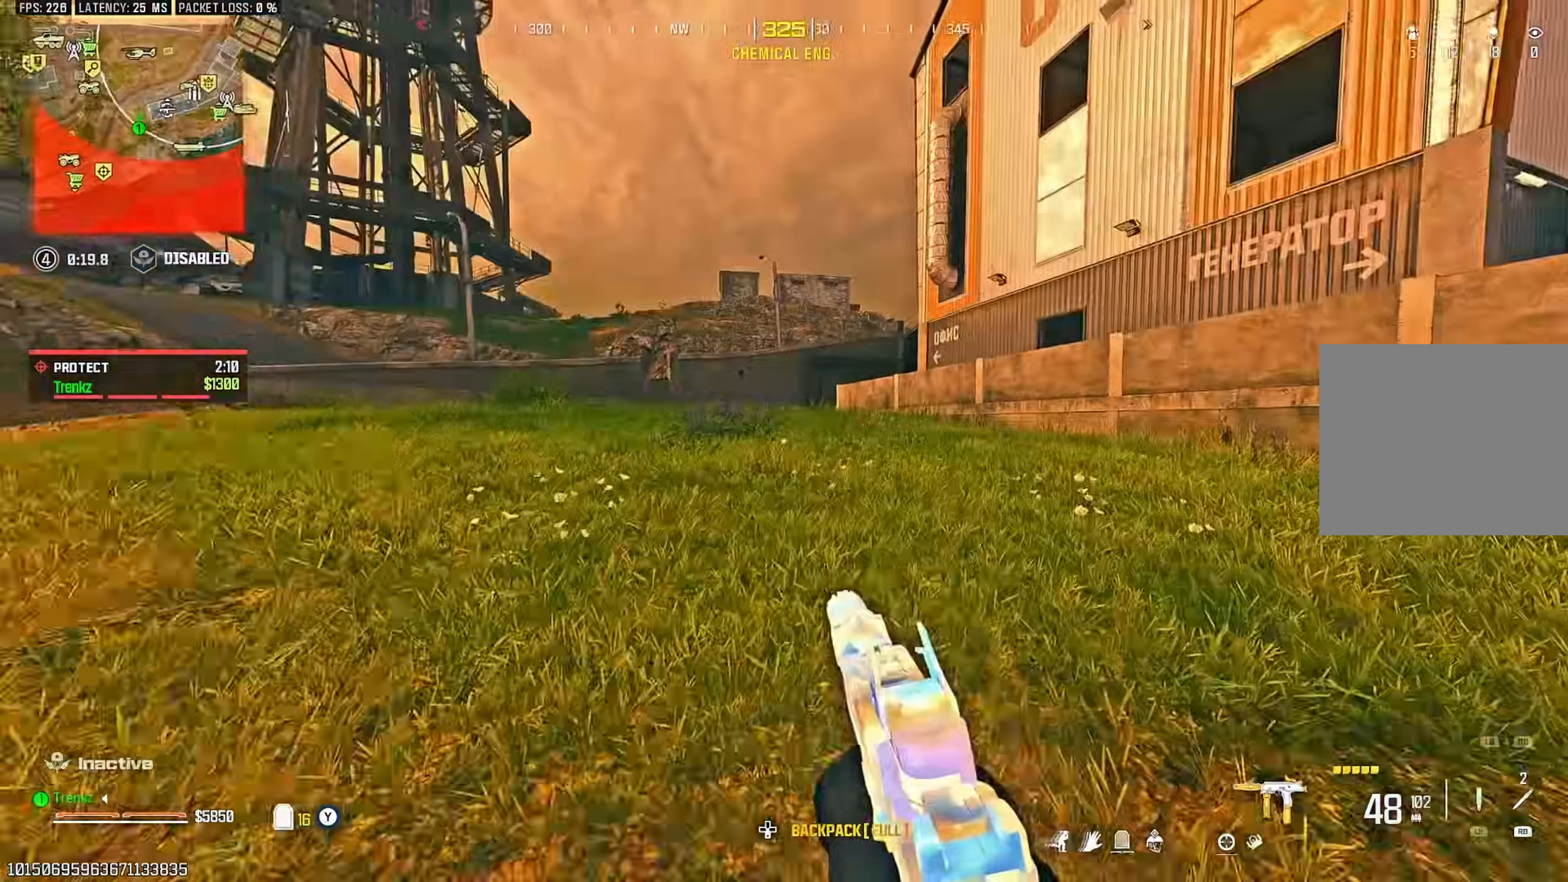
{"buttons": [], "left_stick": "up", "right_stick": "center", "events": [[33, "right_stick", "right"], [150, "right_stick", "center"], [283, "right_stick", "left"], [400, "right_stick", "center"]]}
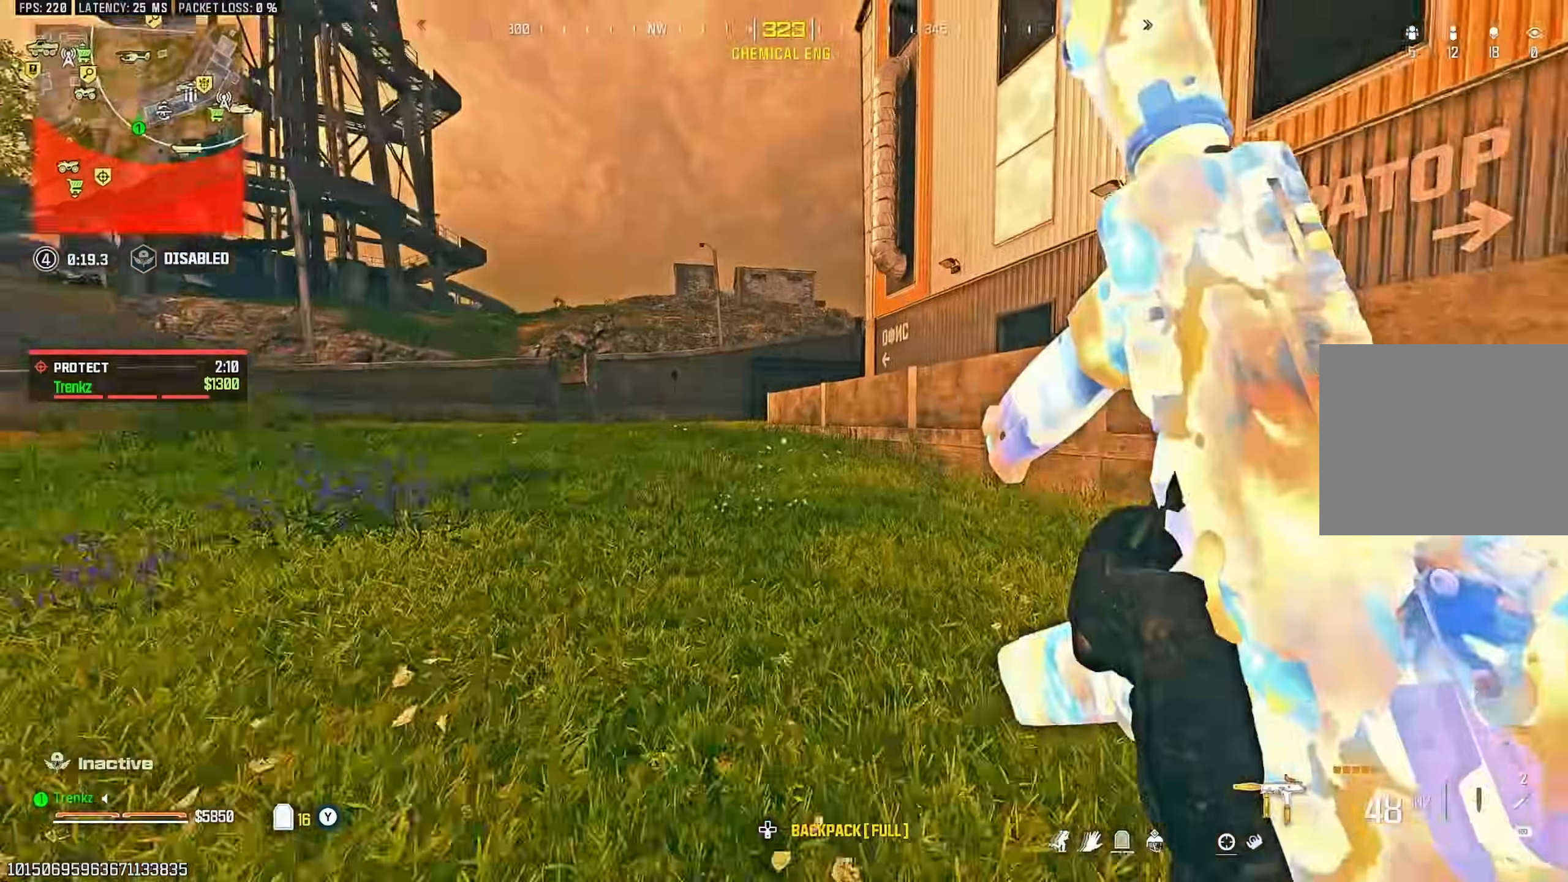
{"buttons": [], "left_stick": "up", "right_stick": "center", "events": []}
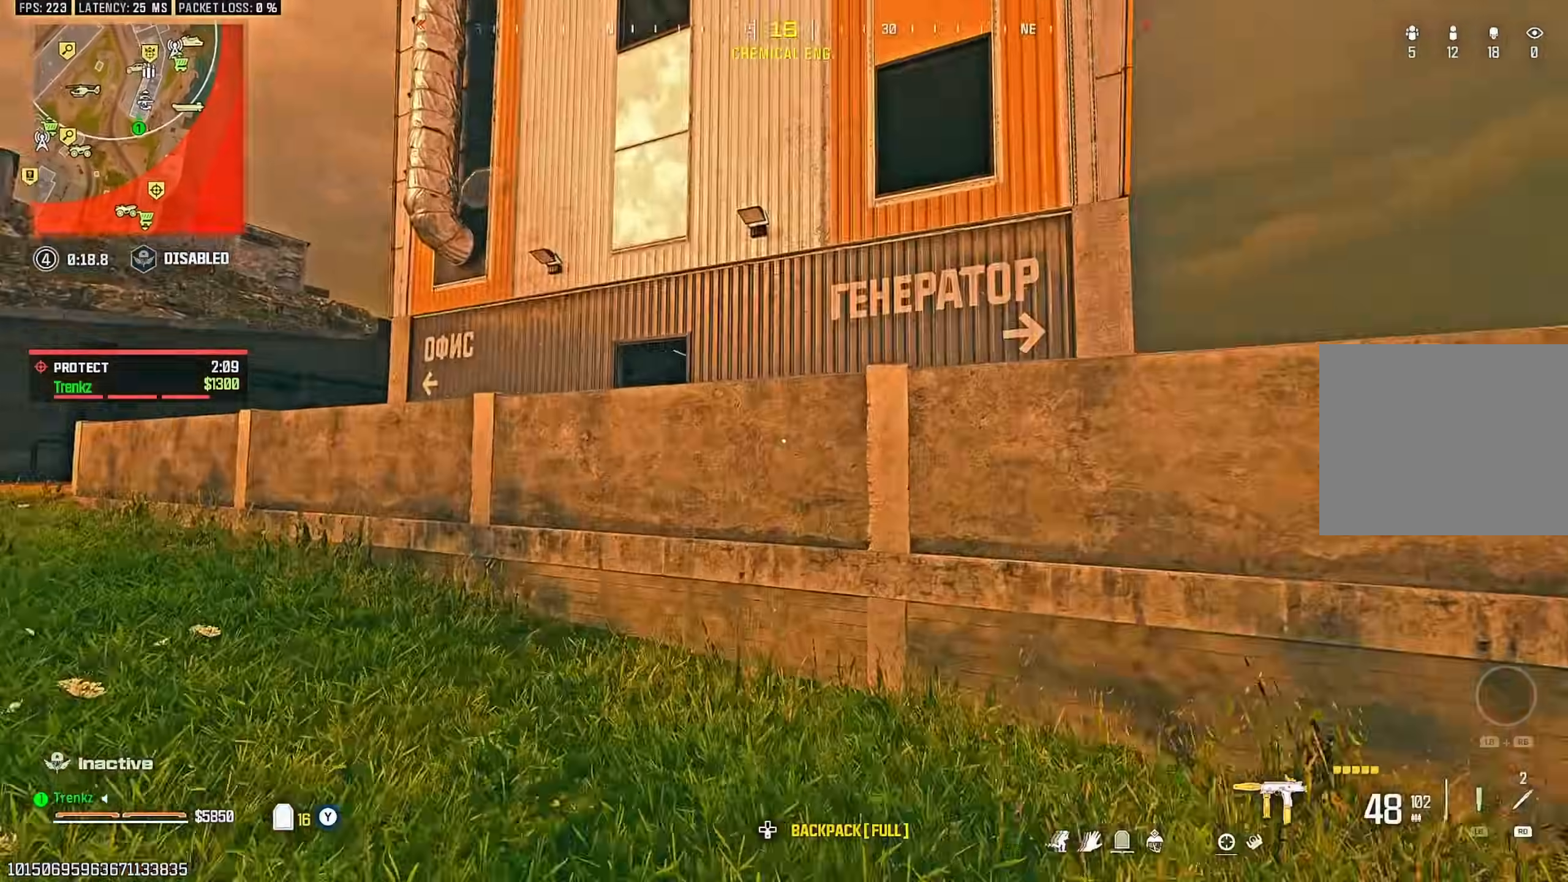
{"buttons": [], "left_stick": "up", "right_stick": "center", "events": [[150, "CROSS", "down"], [217, "CROSS", "up"], [317, "CROSS", "down"], [467, "CROSS", "up"]]}
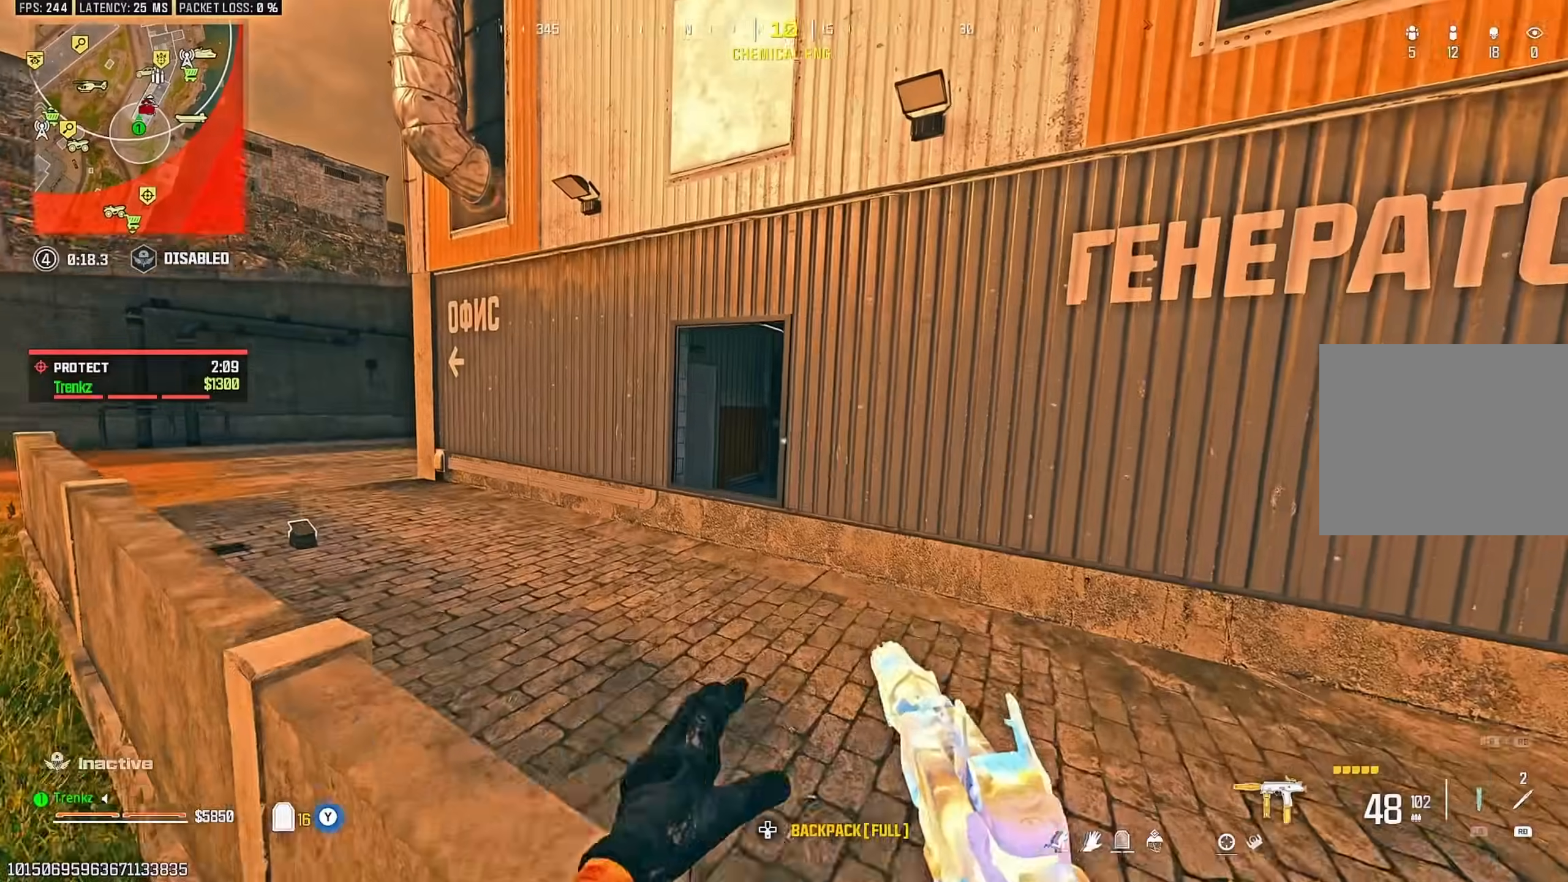
{"buttons": [], "left_stick": "up", "right_stick": "center", "events": []}
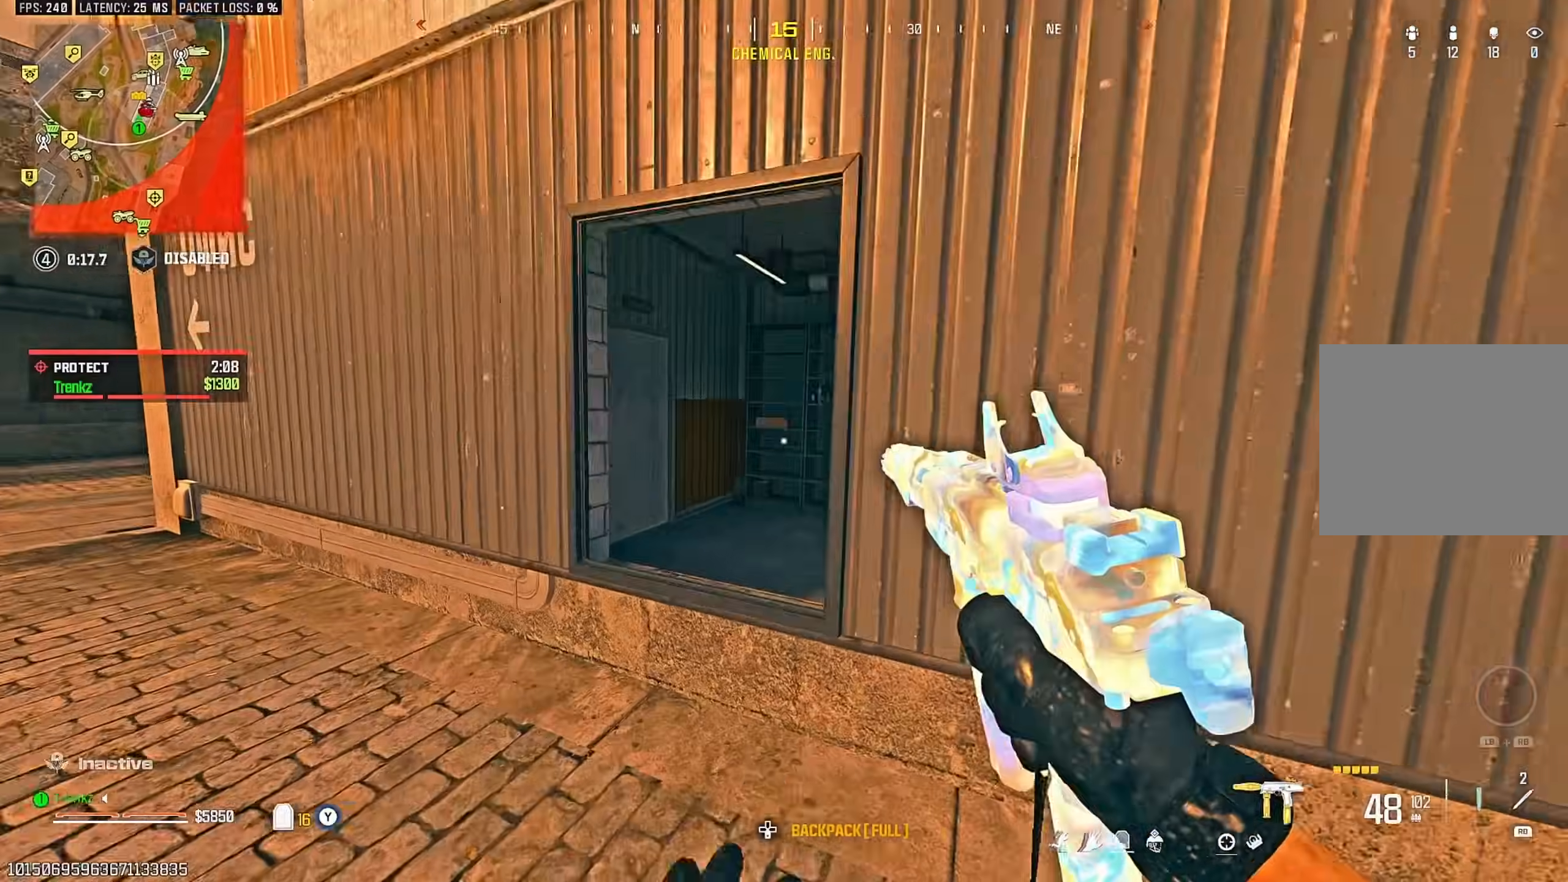
{"buttons": ["L2"], "left_stick": "up", "right_stick": "center", "events": [[117, "CROSS", "down"], [200, "left_stick", "up-right"], [200, "right_stick", "right"], [217, "L2", "down"], [233, "CROSS", "up"], [350, "right_stick", "center"], [433, "left_stick", "up"]]}
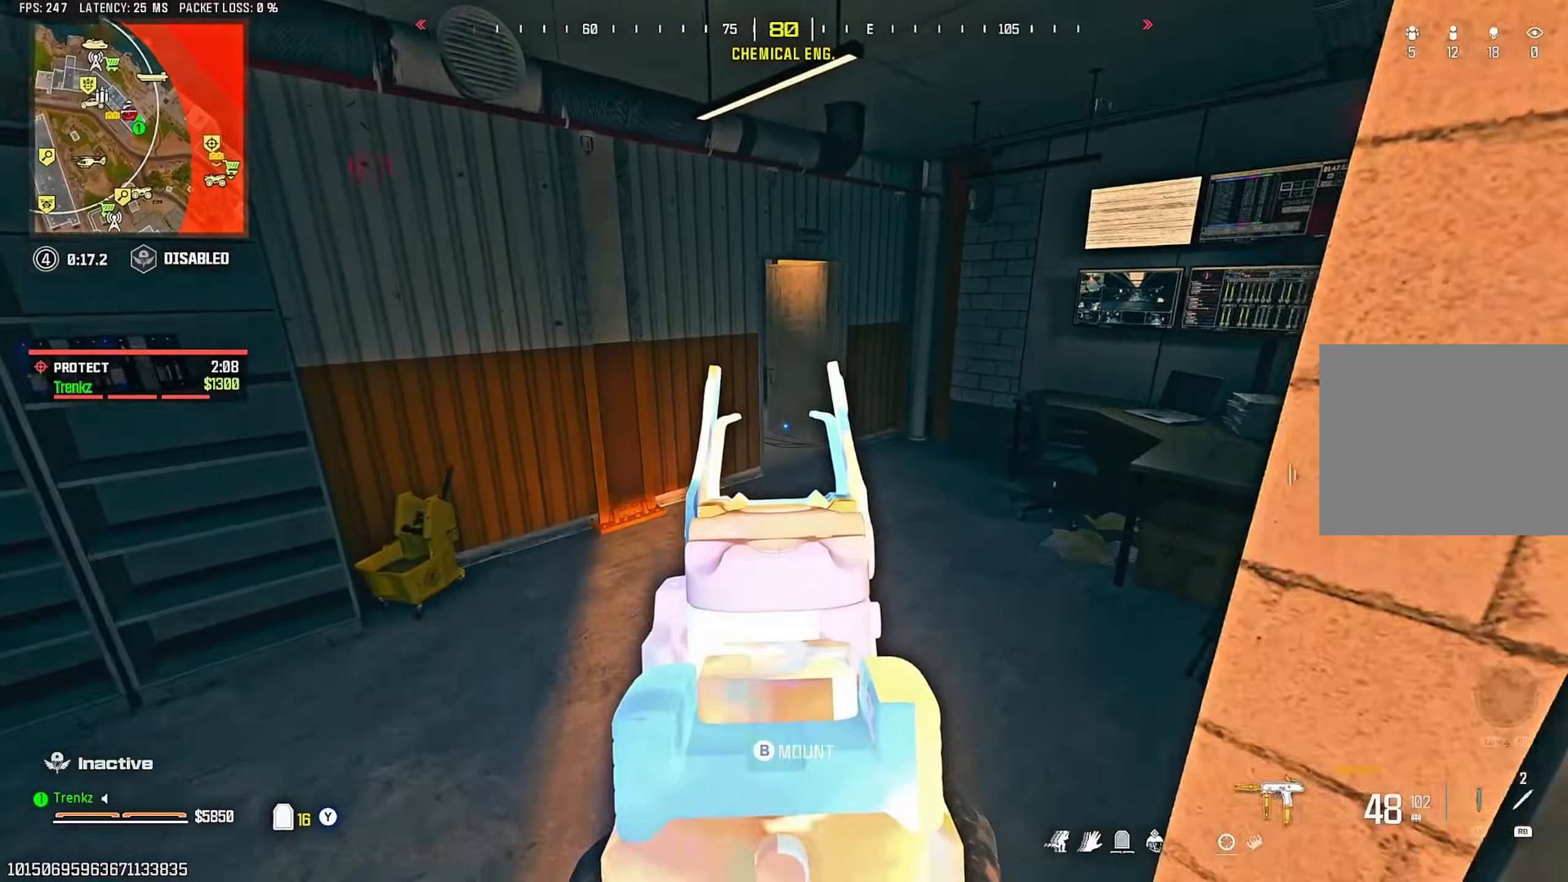
{"buttons": [], "left_stick": "up-right", "right_stick": "left", "events": [[33, "L2", "up"], [267, "left_stick", "up-right"], [467, "right_stick", "left"]]}
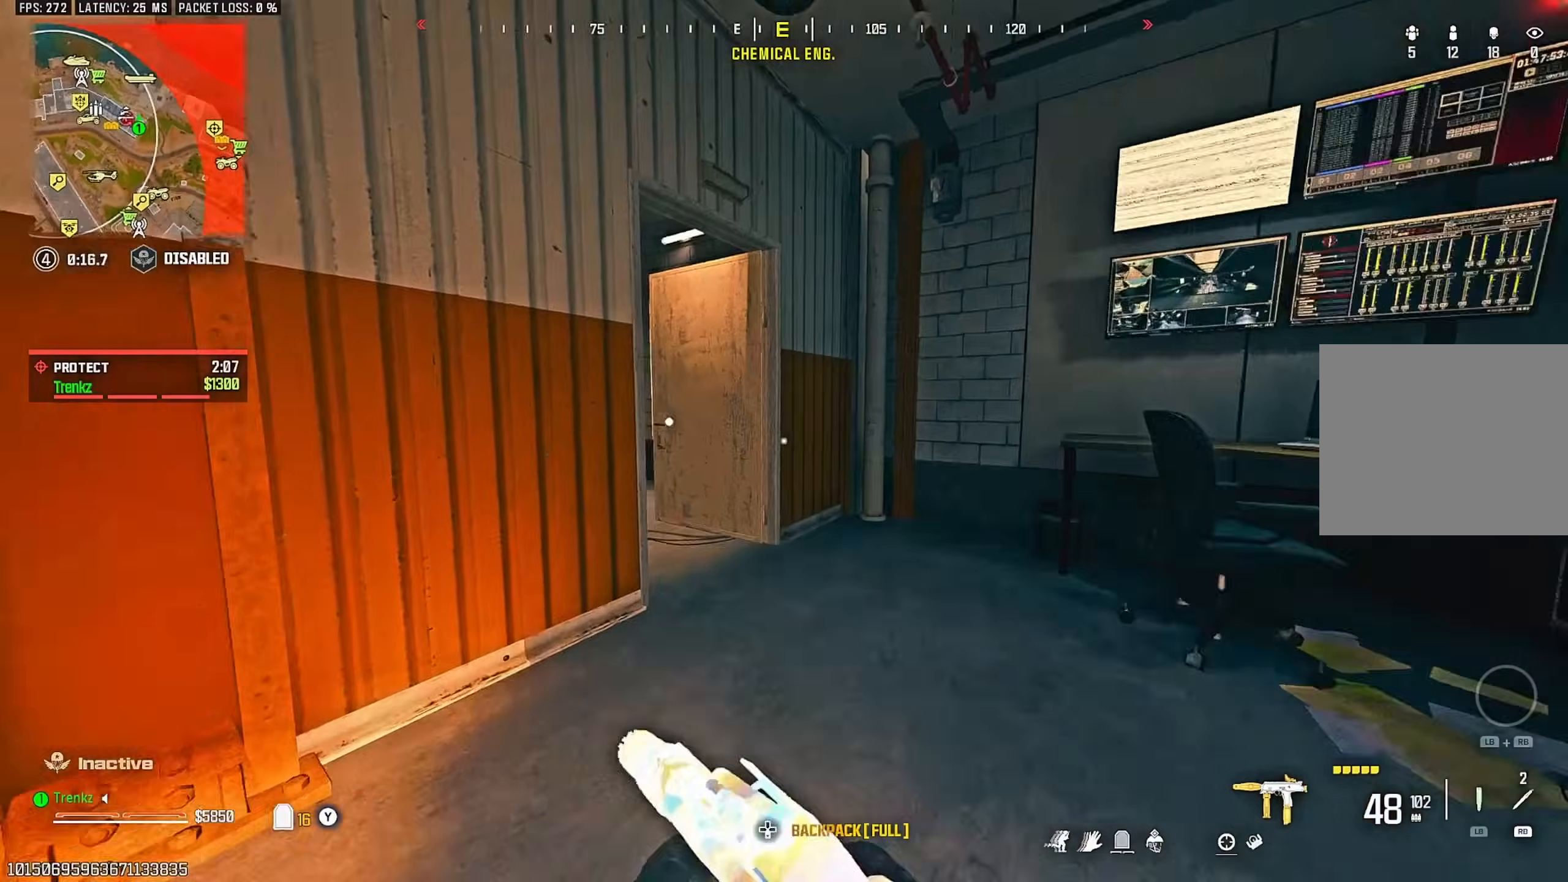
{"buttons": [], "left_stick": "up", "right_stick": "center", "events": [[83, "right_stick", "center"], [300, "left_stick", "up"]]}
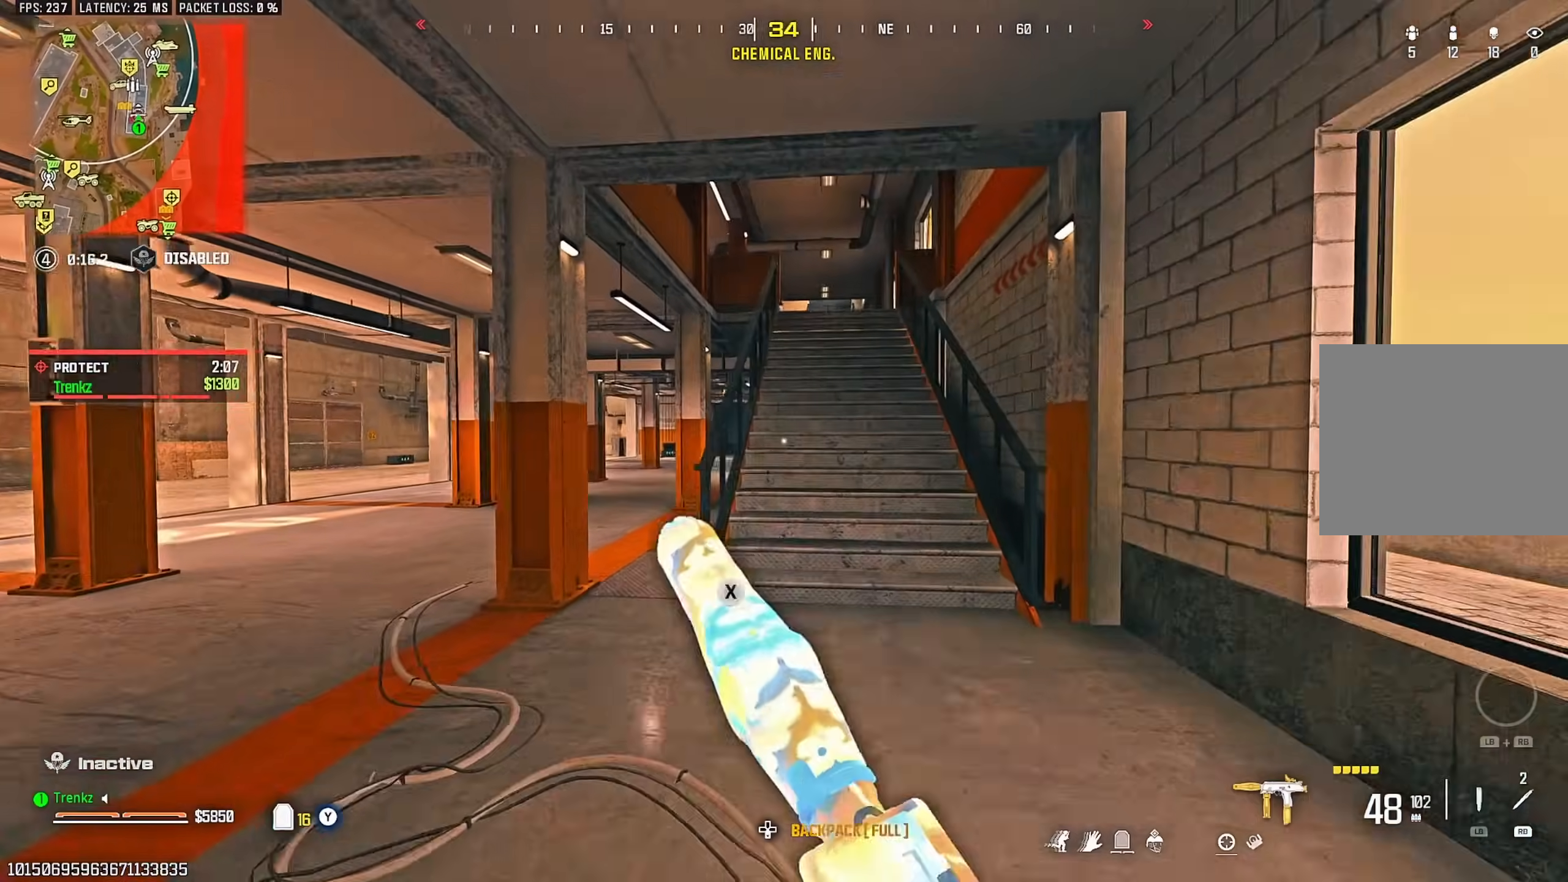
{"buttons": ["TRIANGLE"], "left_stick": "up", "right_stick": "center"}
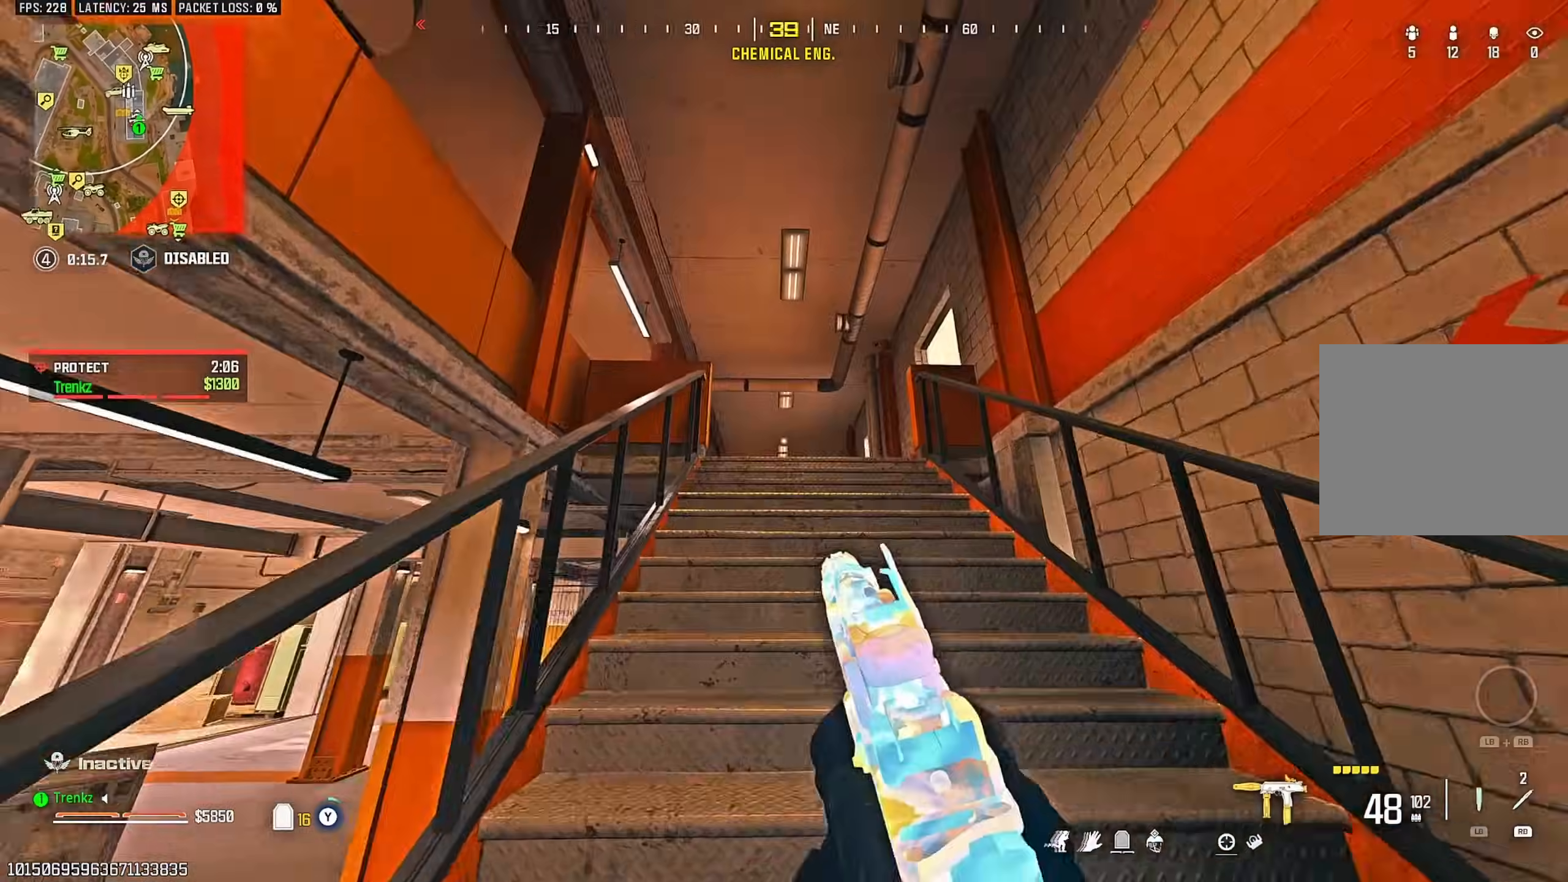
{"buttons": [], "left_stick": "up", "right_stick": "center"}